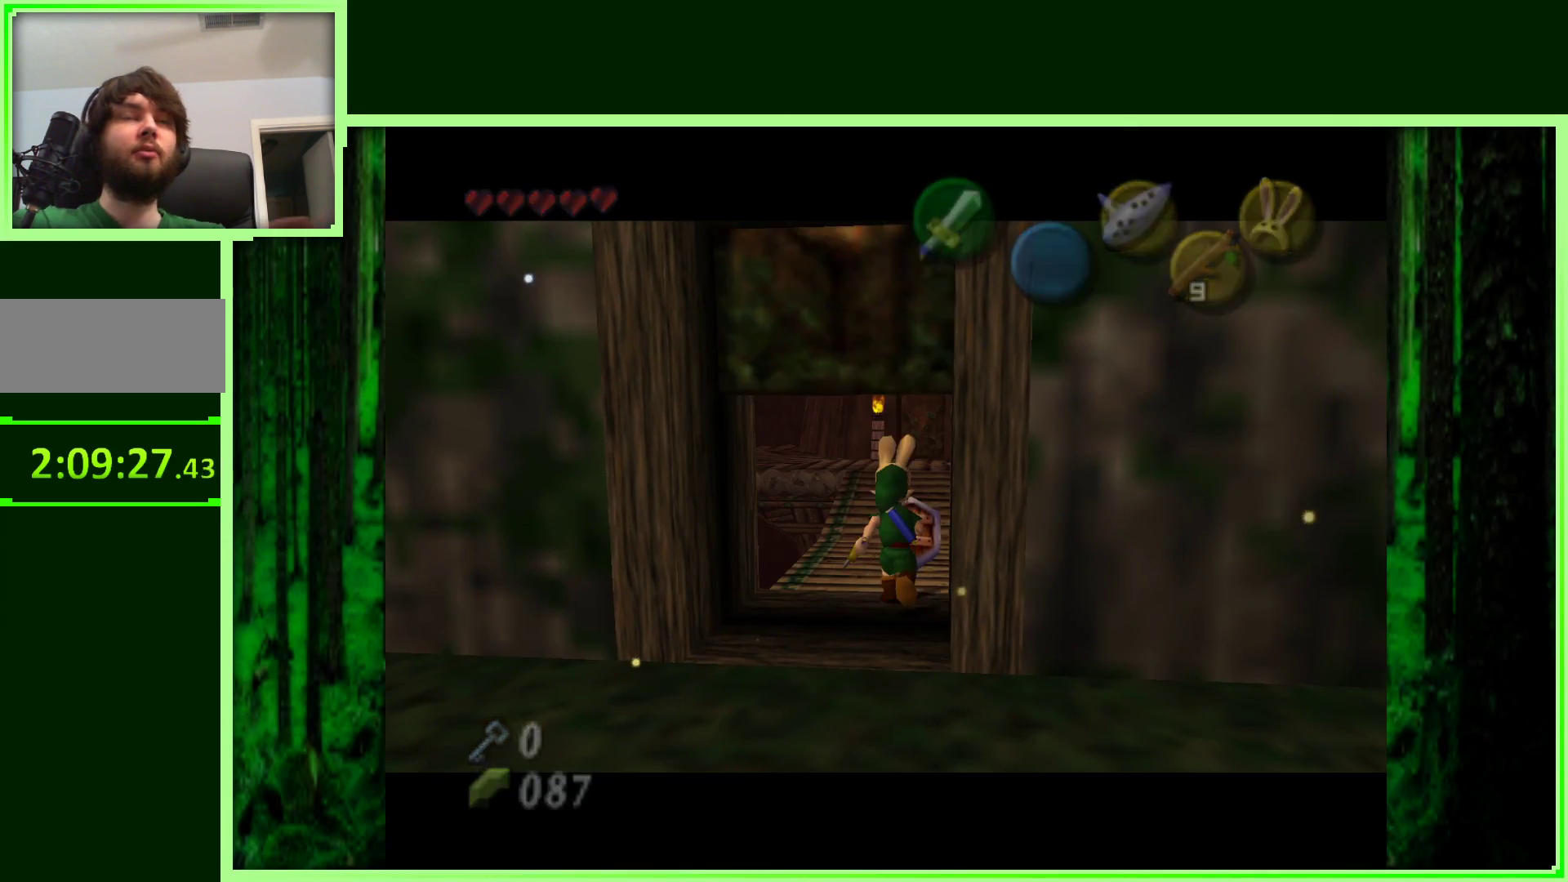
Gameplay with a controller (Nintendo layout); each line is a JSON object with the inputs held at the frame after it (dt_ms = milliseconds from this image to that frame). "events" lists button and stick changes between this image and that frame as [ms after this image, input, new state], when the widget could be followed in between. Not read: L3 R3.
{"dt_ms": 500, "buttons": [], "left_stick": "center", "events": []}
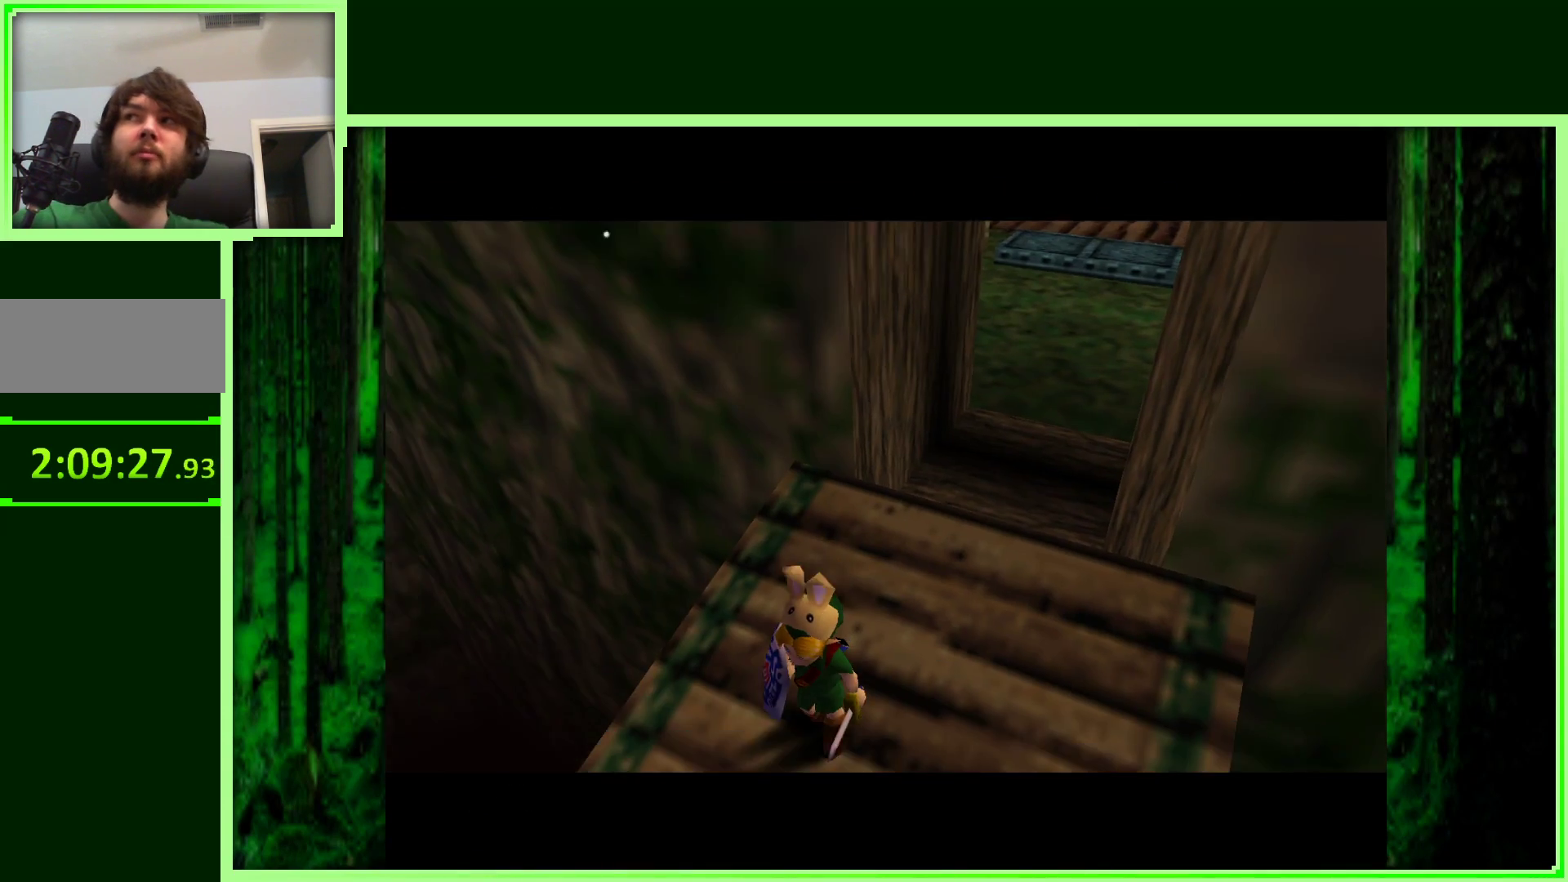
{"dt_ms": 500, "buttons": [], "left_stick": "center", "events": []}
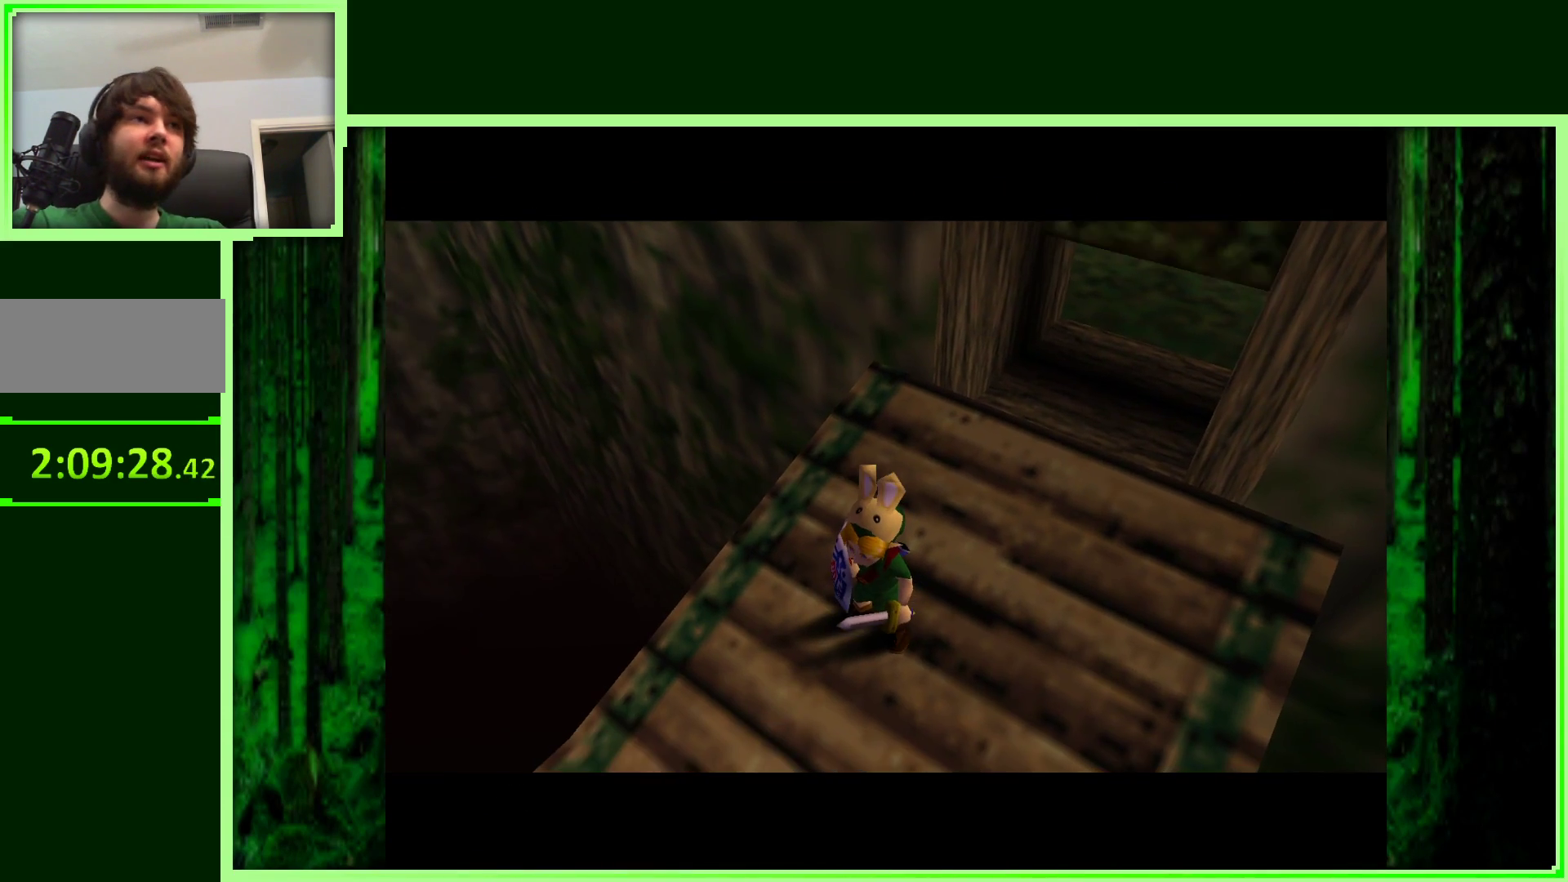
{"dt_ms": 500, "buttons": [], "left_stick": "center", "events": []}
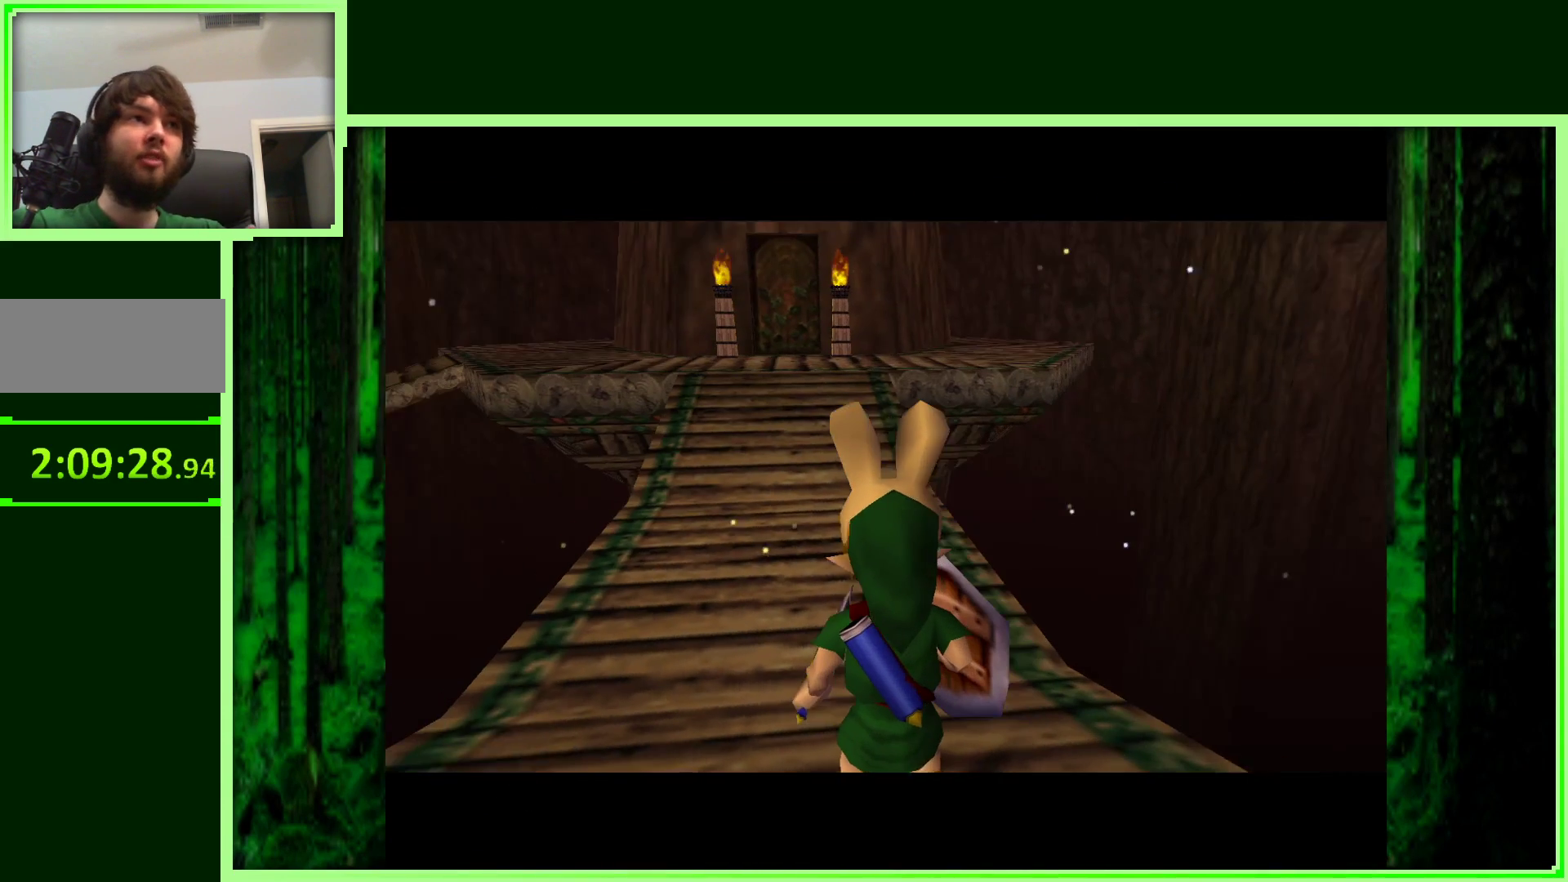
{"dt_ms": 500, "buttons": [], "left_stick": "center", "events": []}
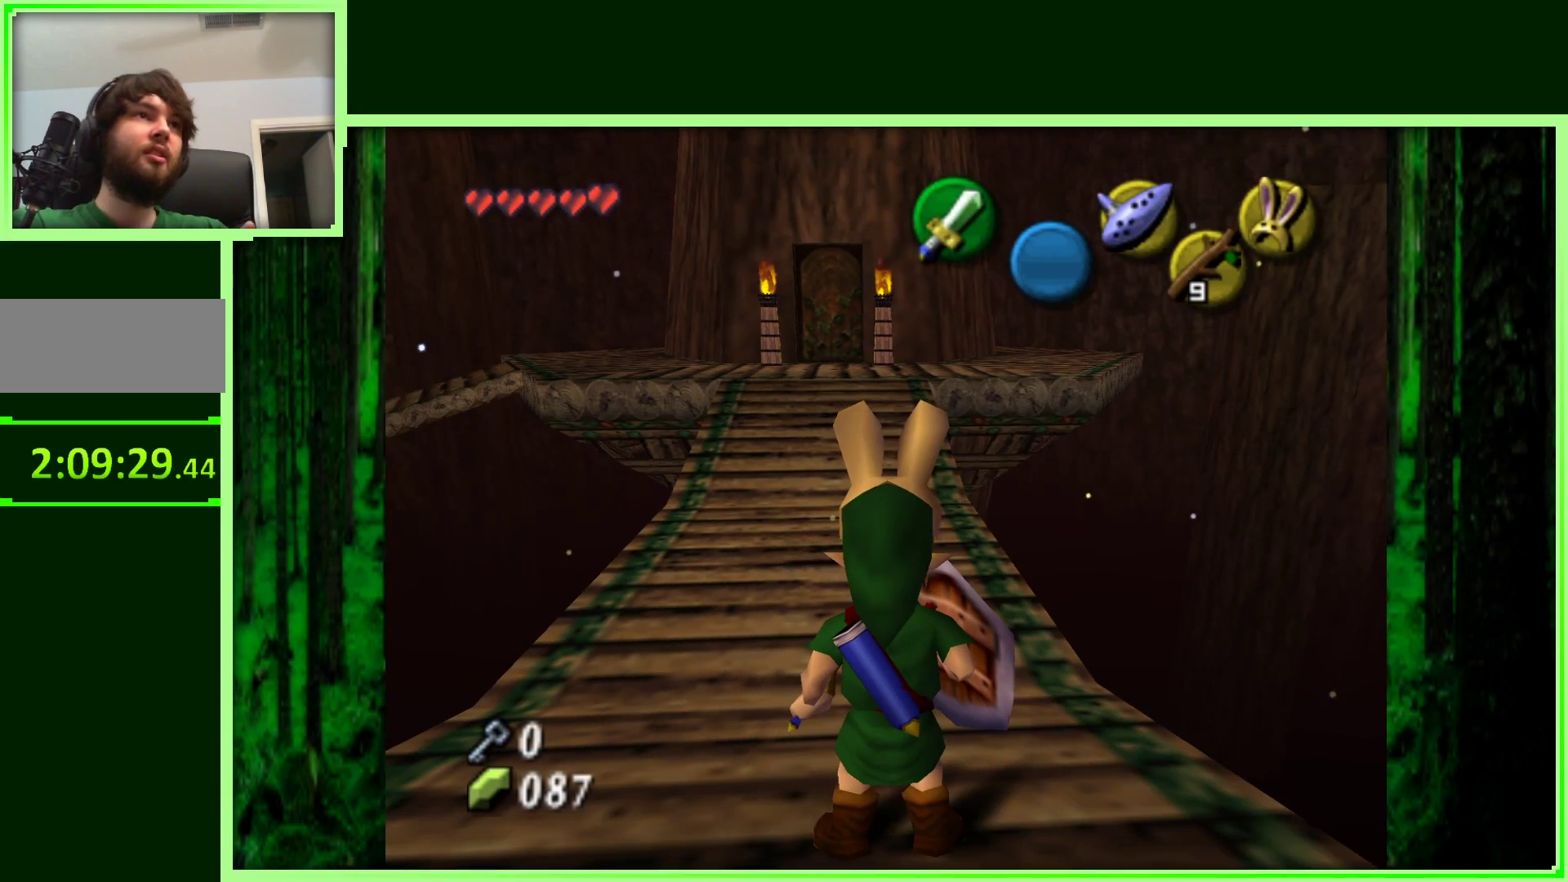
{"dt_ms": 500, "buttons": [], "left_stick": "center", "events": []}
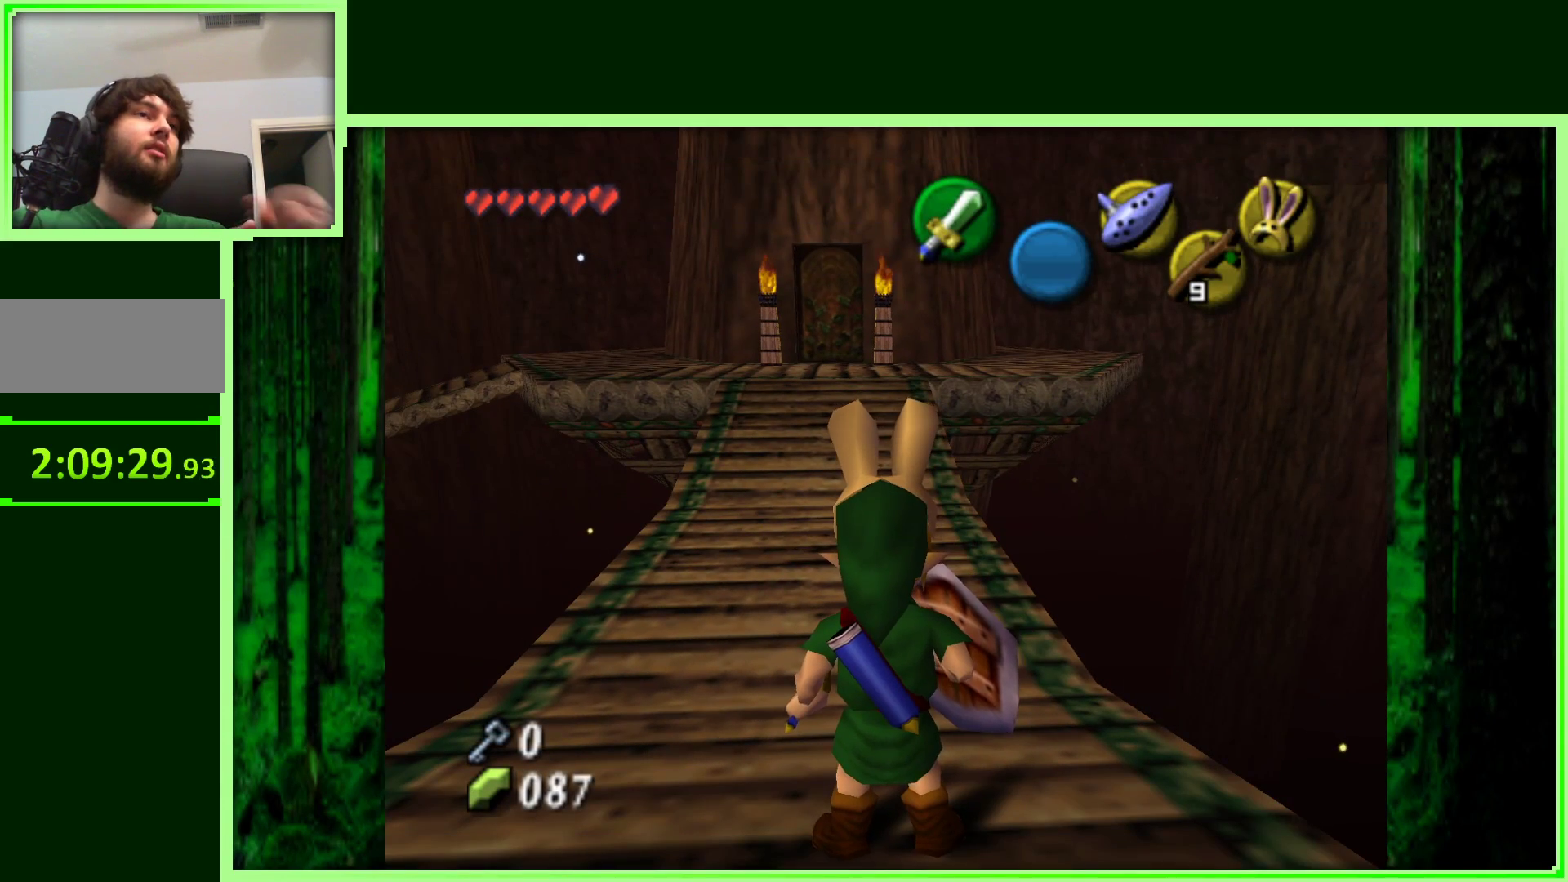
{"dt_ms": 500, "buttons": [], "left_stick": "up", "events": [[133, "left_stick", "up-left"], [267, "left_stick", "up"]]}
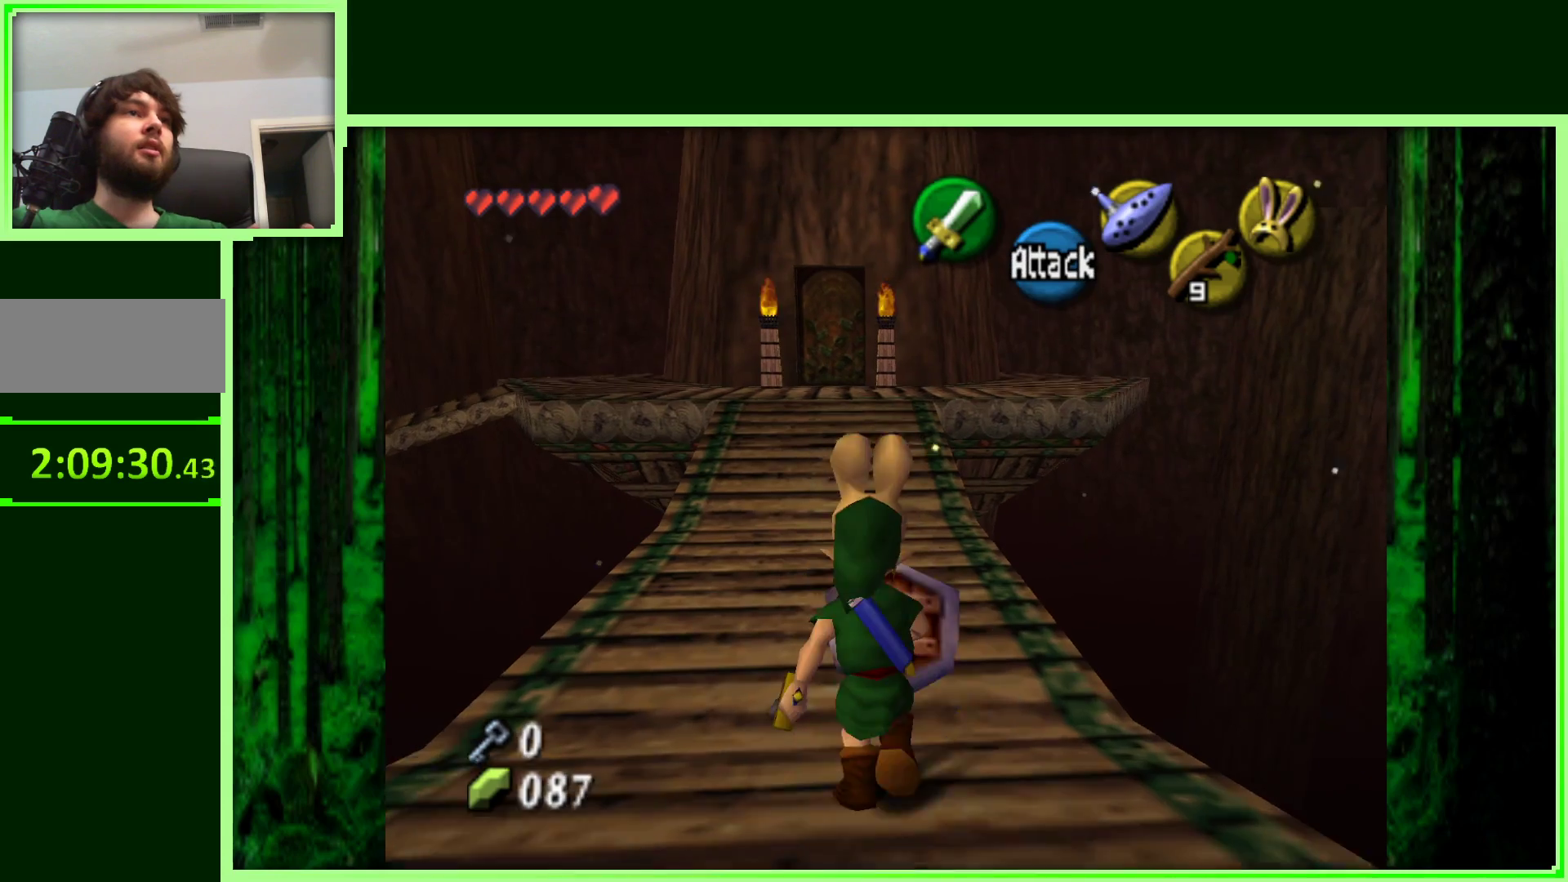
{"dt_ms": 500, "buttons": [], "left_stick": "up", "events": [[200, "A", "down"], [400, "A", "up"]]}
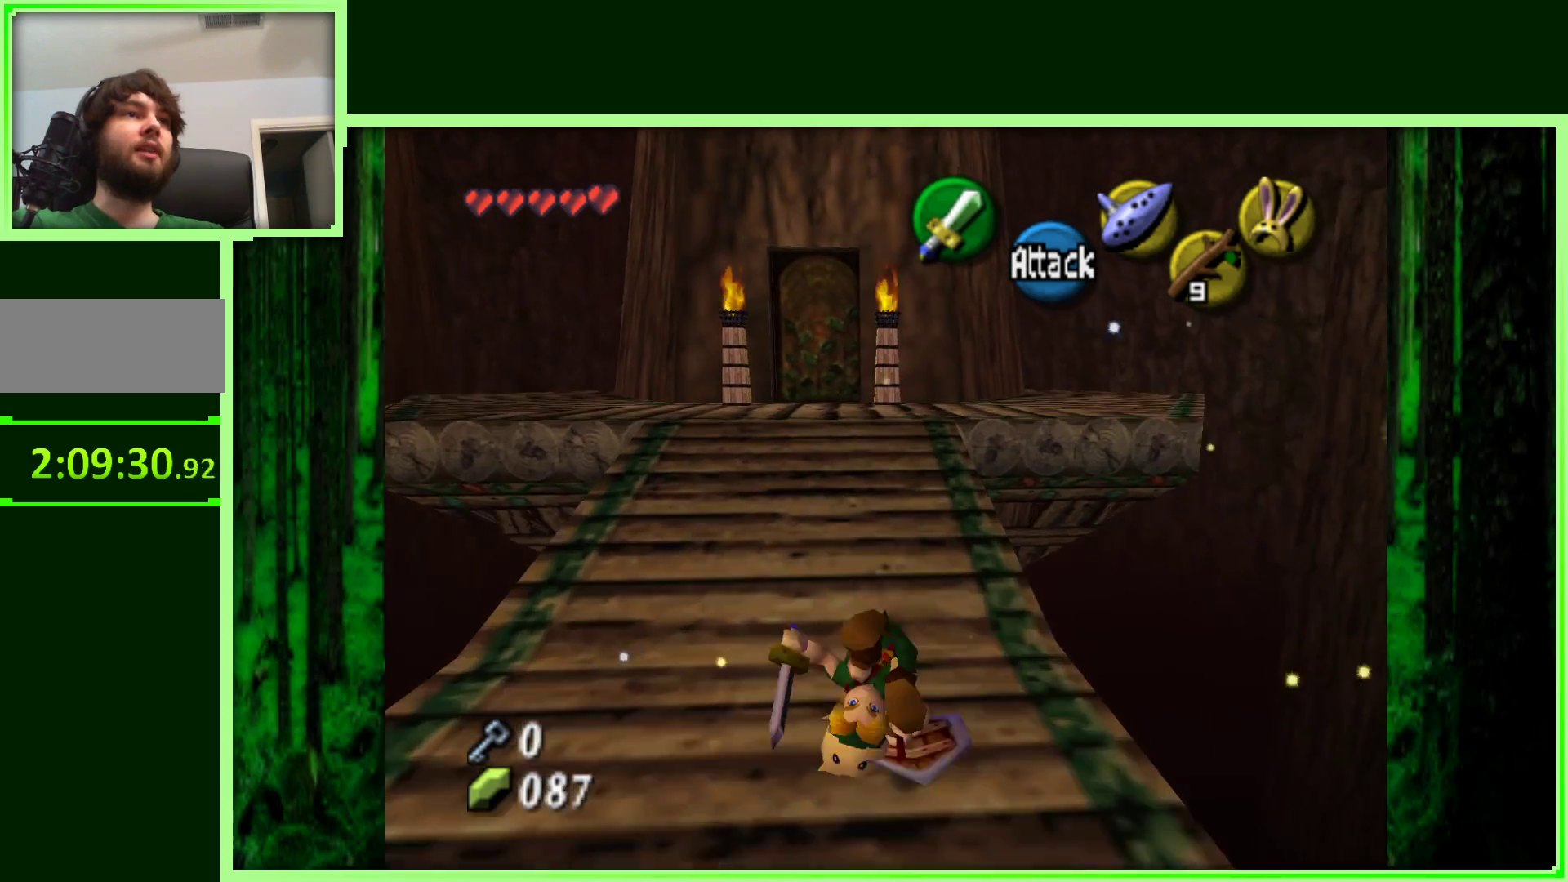
{"dt_ms": 500, "buttons": [], "left_stick": "up-left", "events": [[467, "left_stick", "up-left"]]}
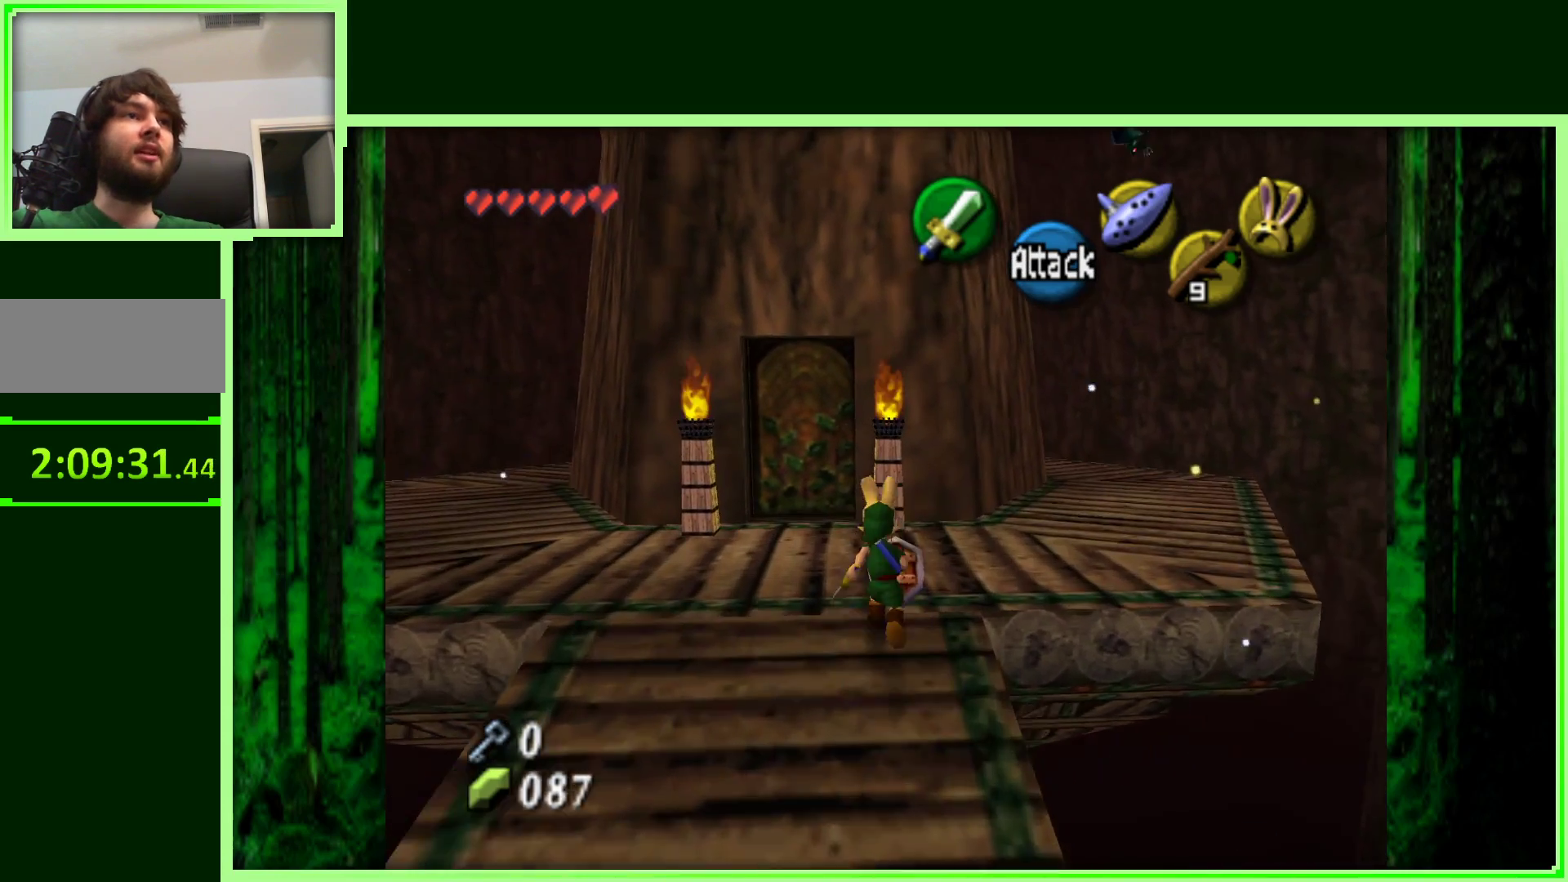
{"dt_ms": 500, "buttons": [], "left_stick": "up-left", "events": []}
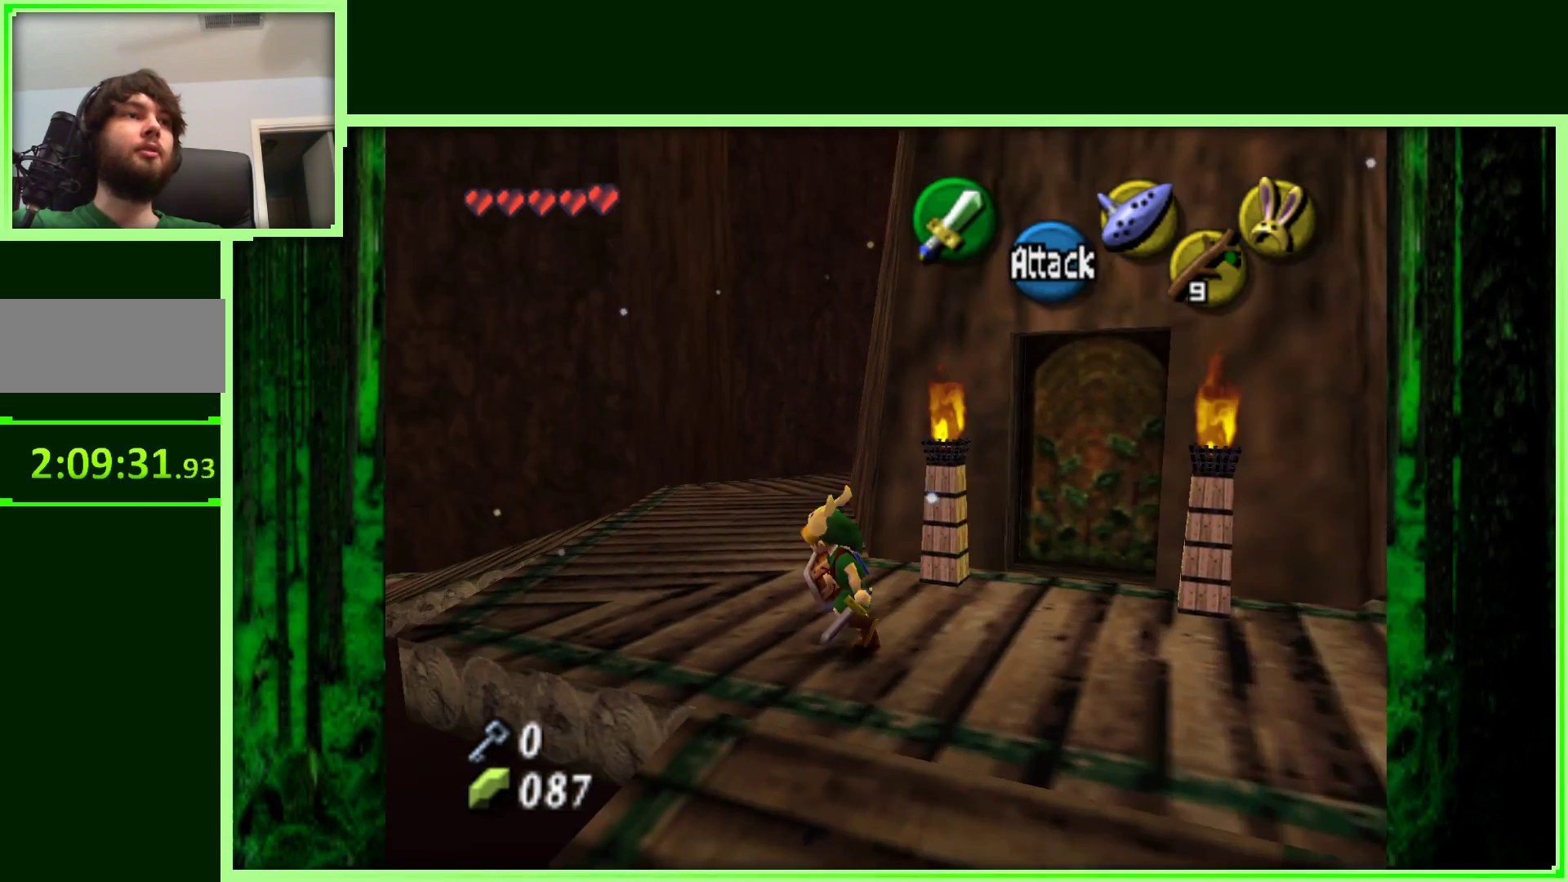
{"dt_ms": 500, "buttons": [], "left_stick": "up-left", "events": [[67, "left_stick", "up"], [417, "left_stick", "up-left"]]}
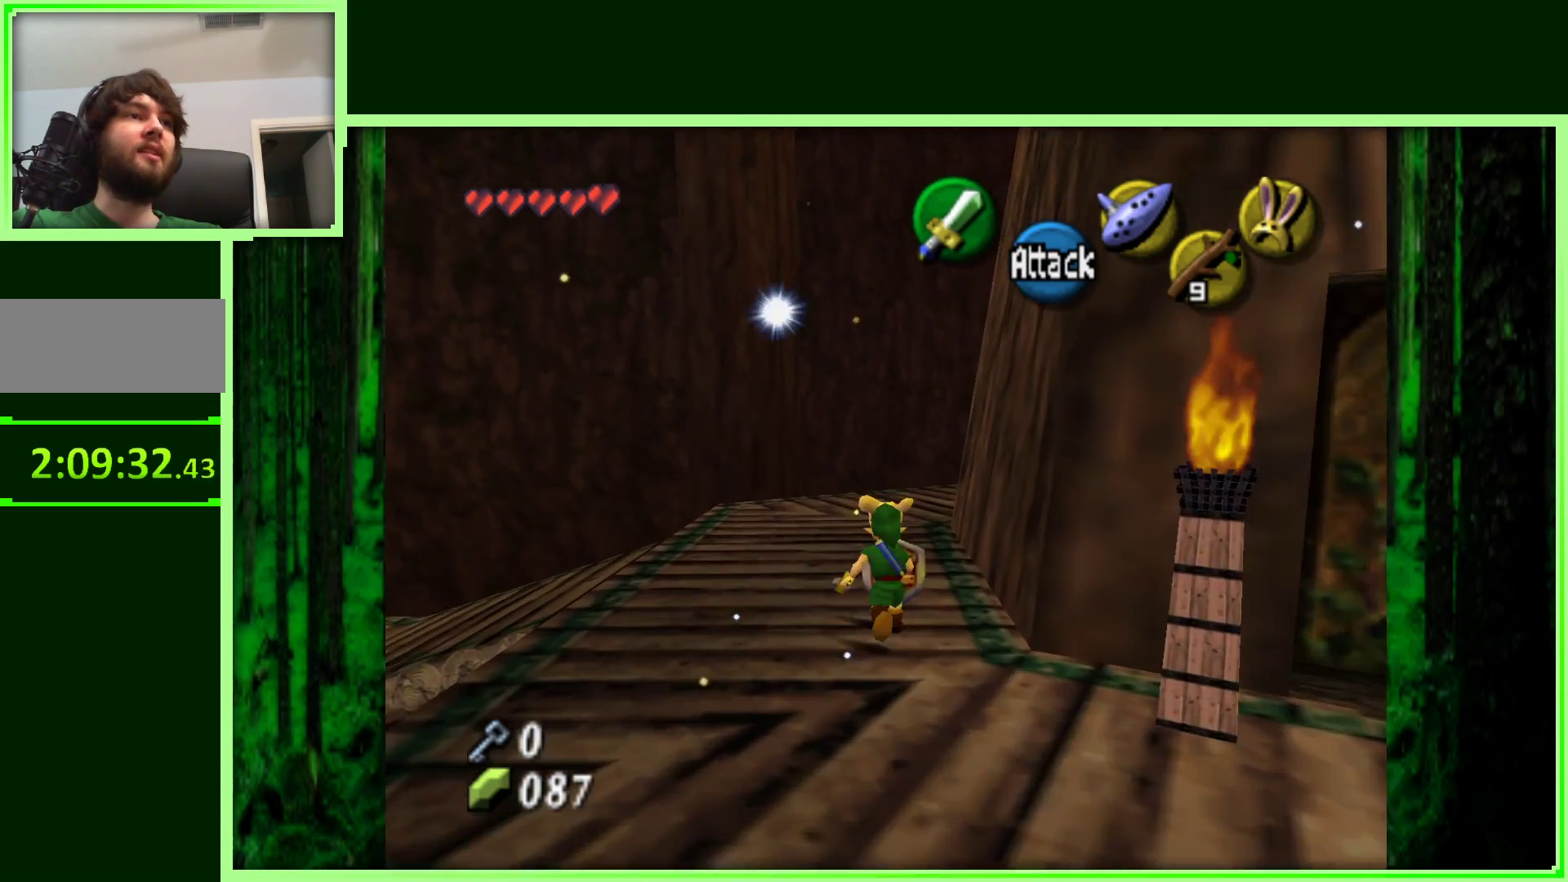
{"dt_ms": 500, "buttons": [], "left_stick": "center", "events": [[67, "left_stick", "left"], [183, "left_stick", "center"], [250, "Z", "down"], [467, "Z", "up"]]}
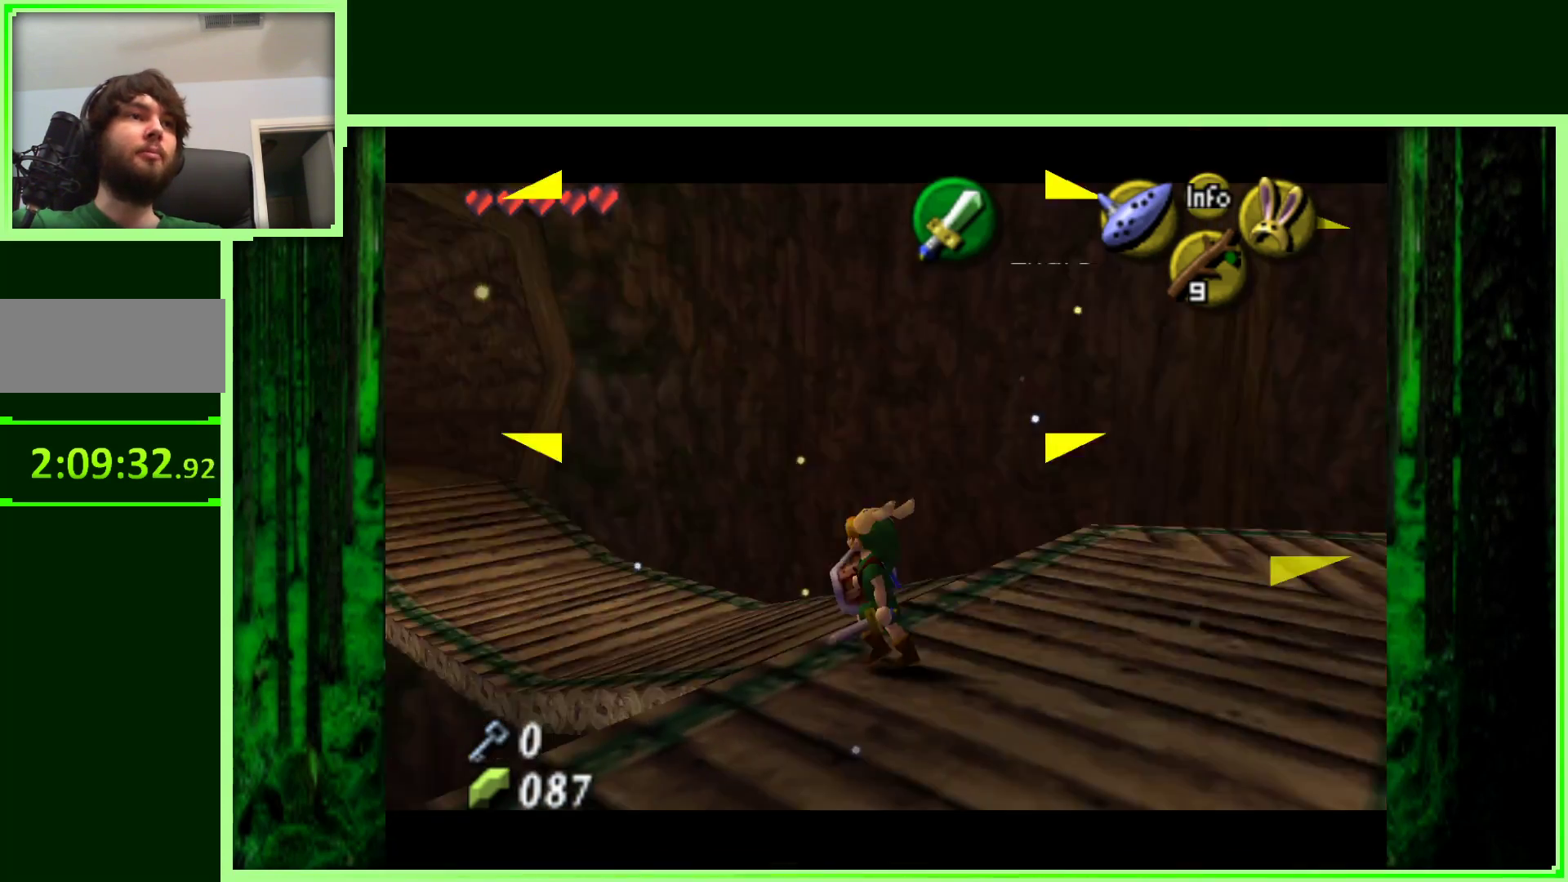
{"dt_ms": 500, "buttons": [], "left_stick": "up-left", "events": [[233, "left_stick", "up-left"]]}
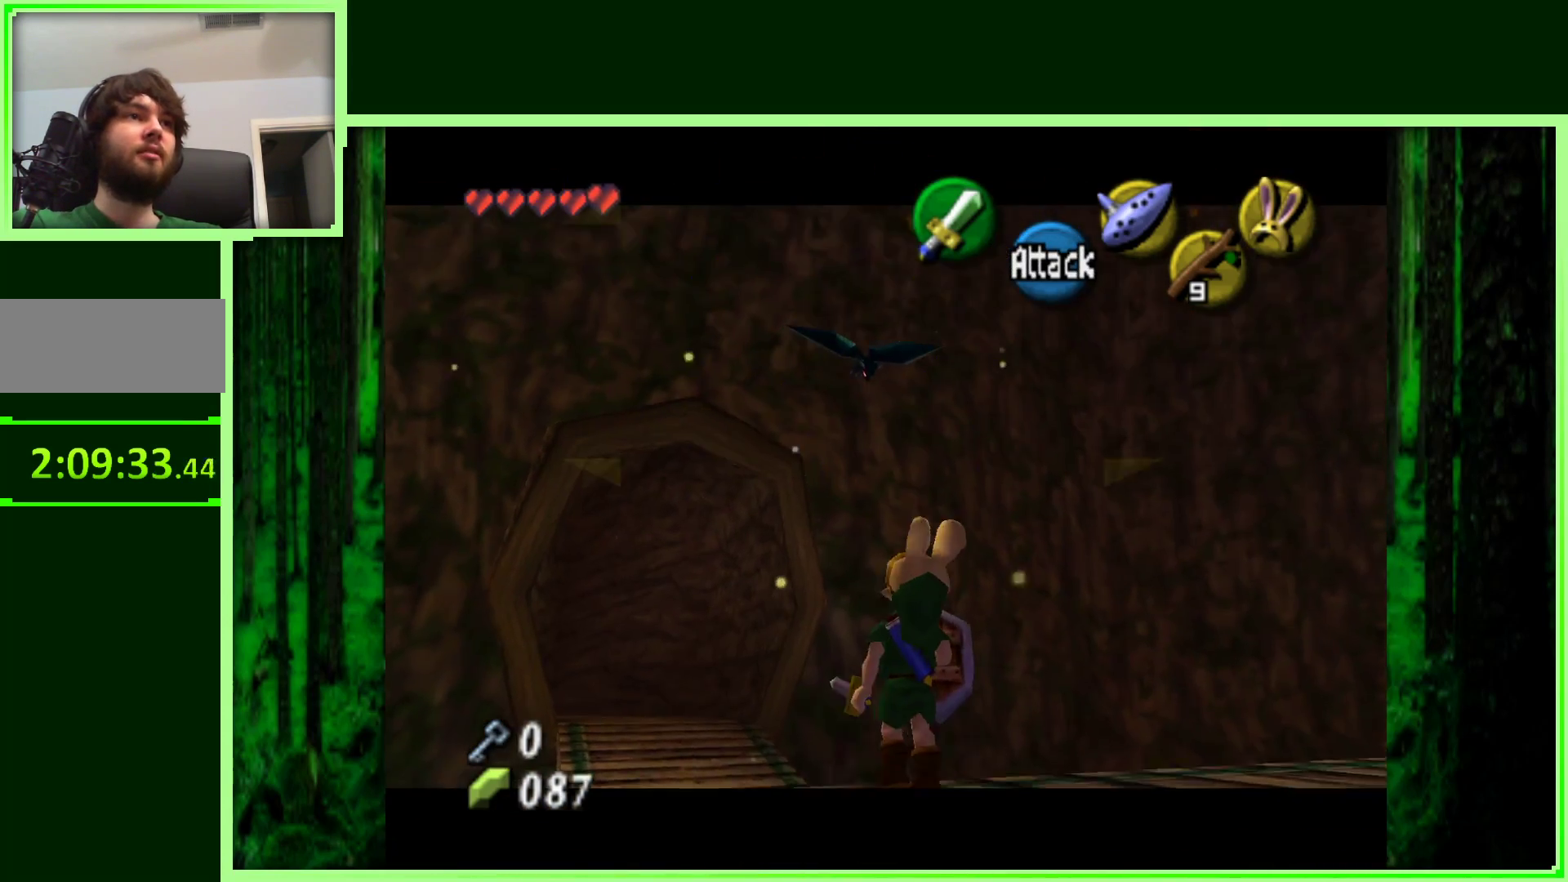
{"dt_ms": 500, "buttons": [], "left_stick": "up-left", "events": []}
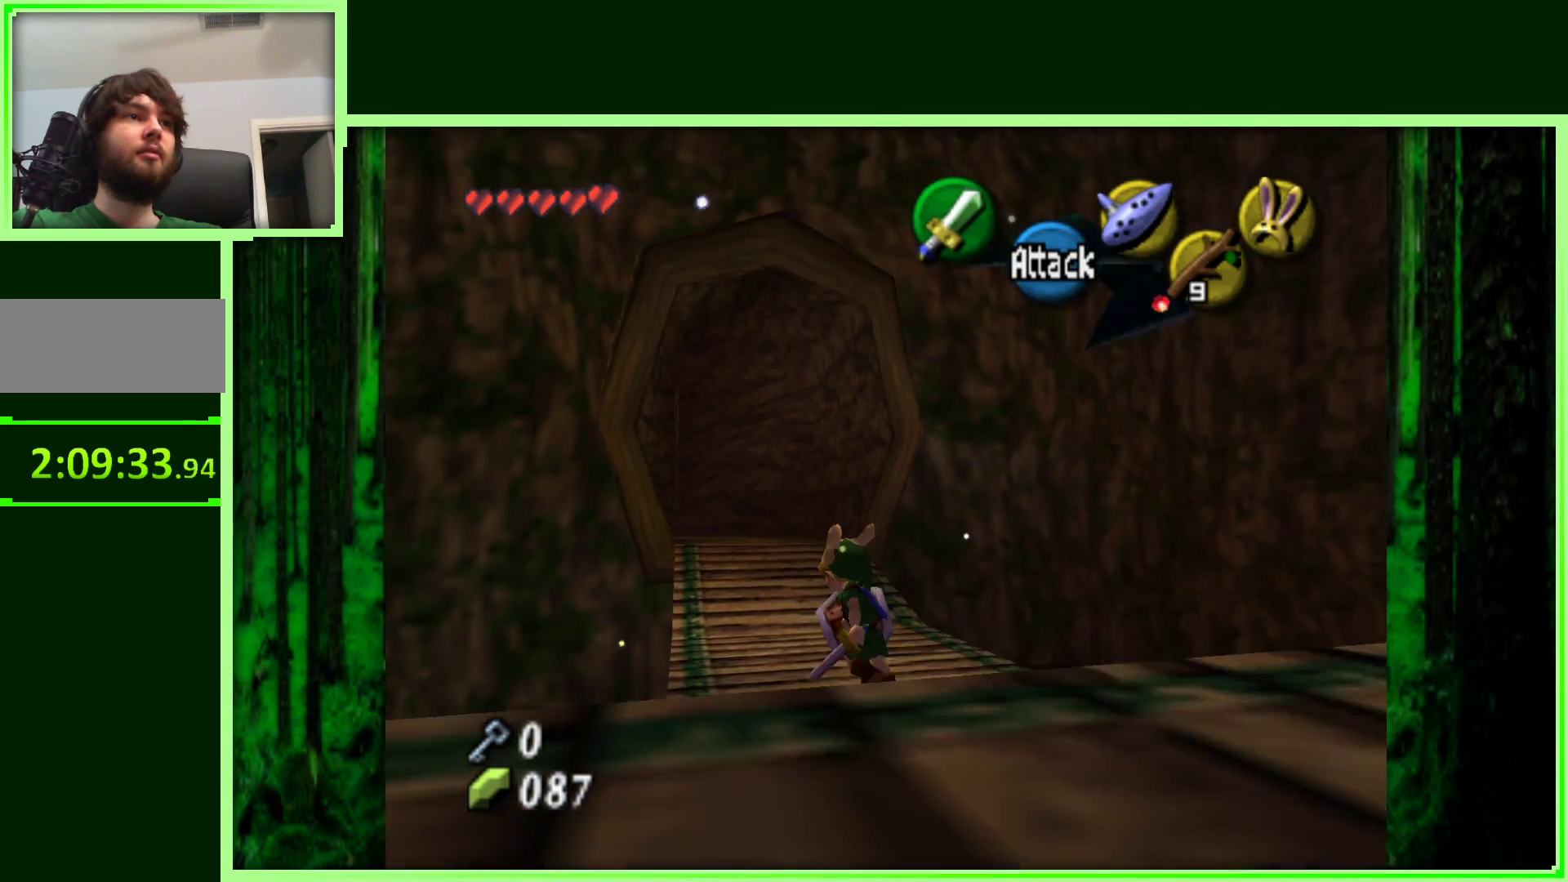
{"dt_ms": 500, "buttons": [], "left_stick": "up-left", "events": []}
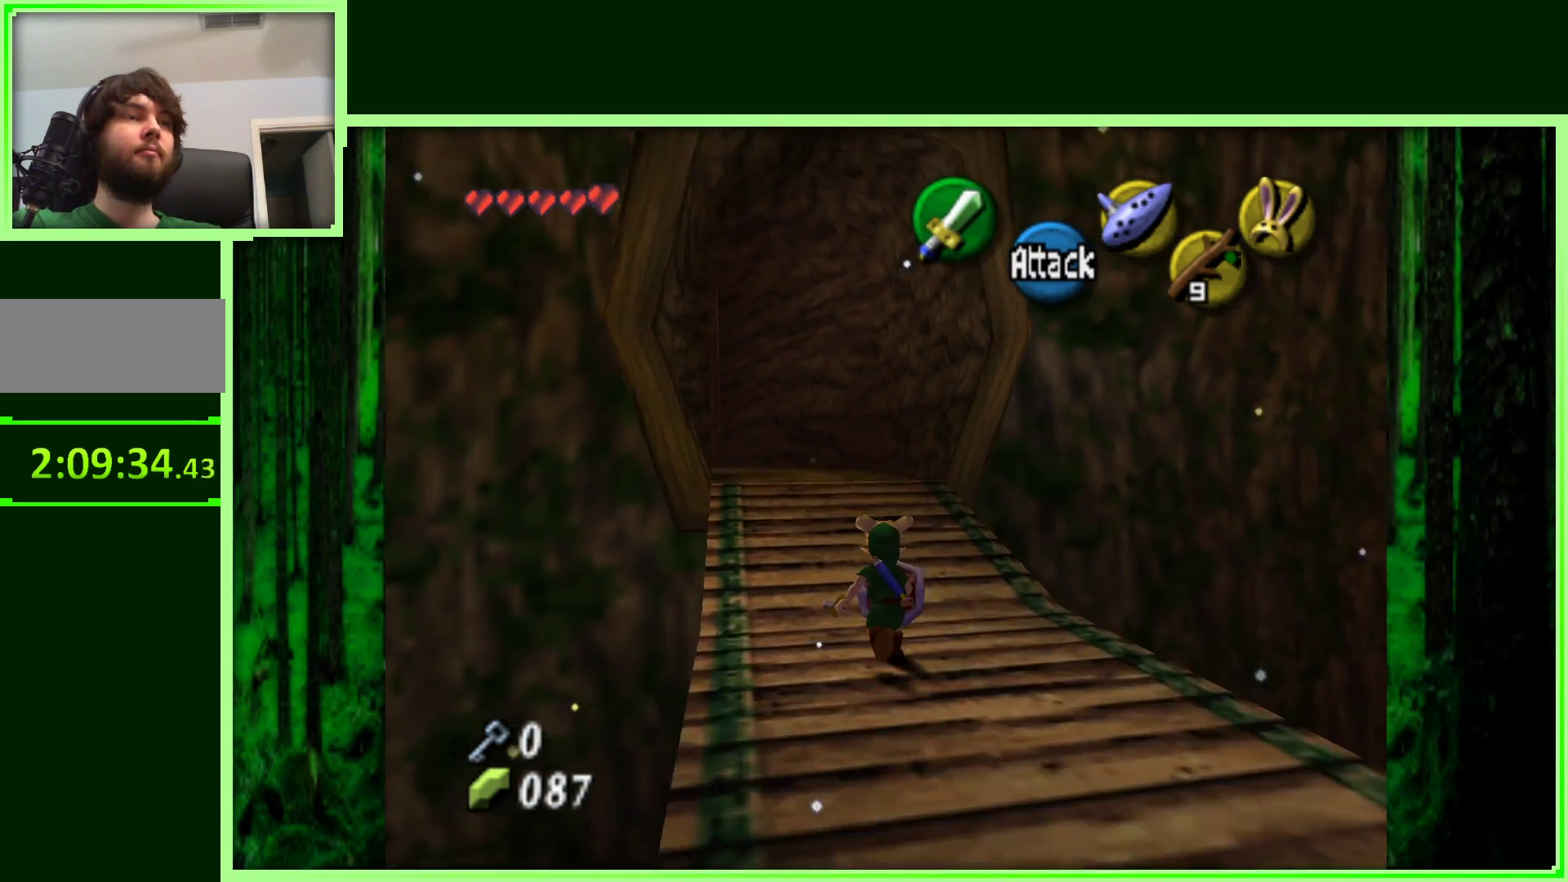
{"dt_ms": 500, "buttons": [], "left_stick": "up-left", "events": [[67, "A", "down"], [283, "A", "up"]]}
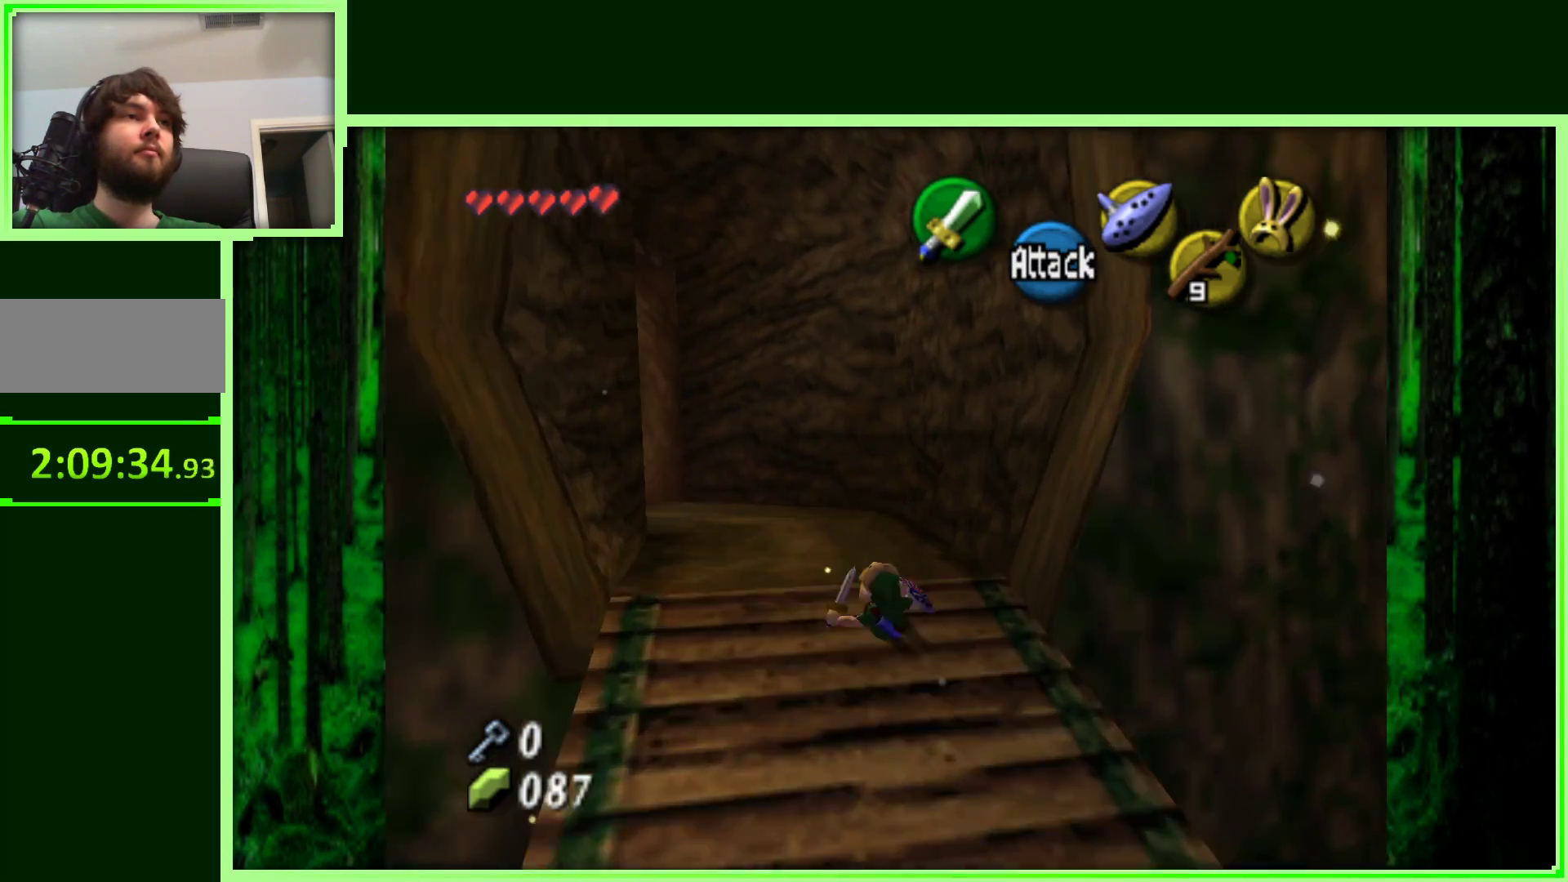
{"dt_ms": 500, "buttons": [], "left_stick": "up-left", "events": []}
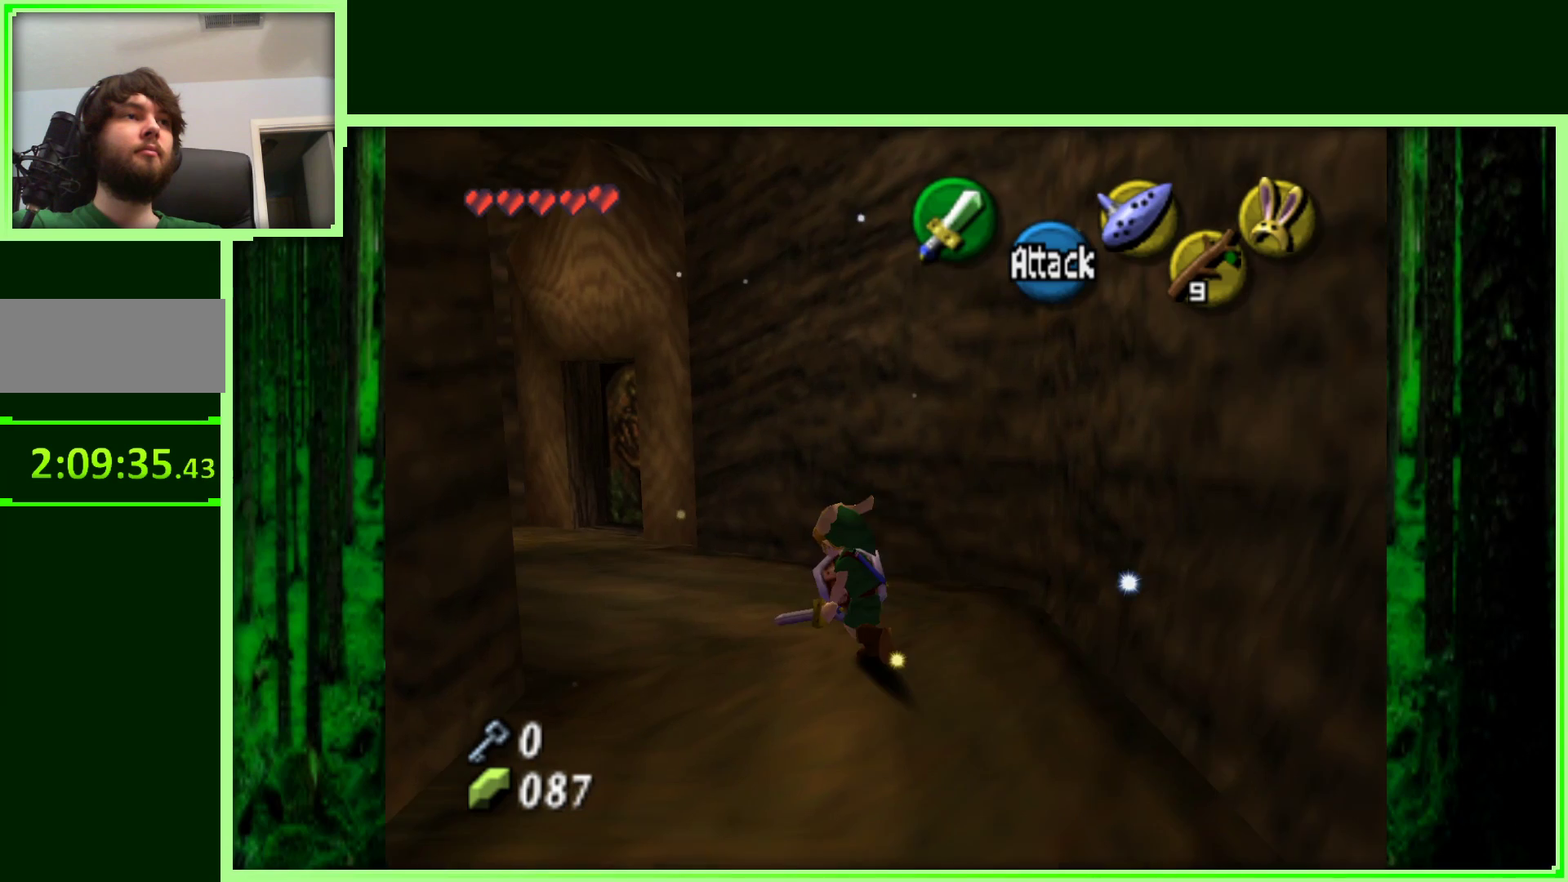
{"dt_ms": 500, "buttons": [], "left_stick": "up-left", "events": []}
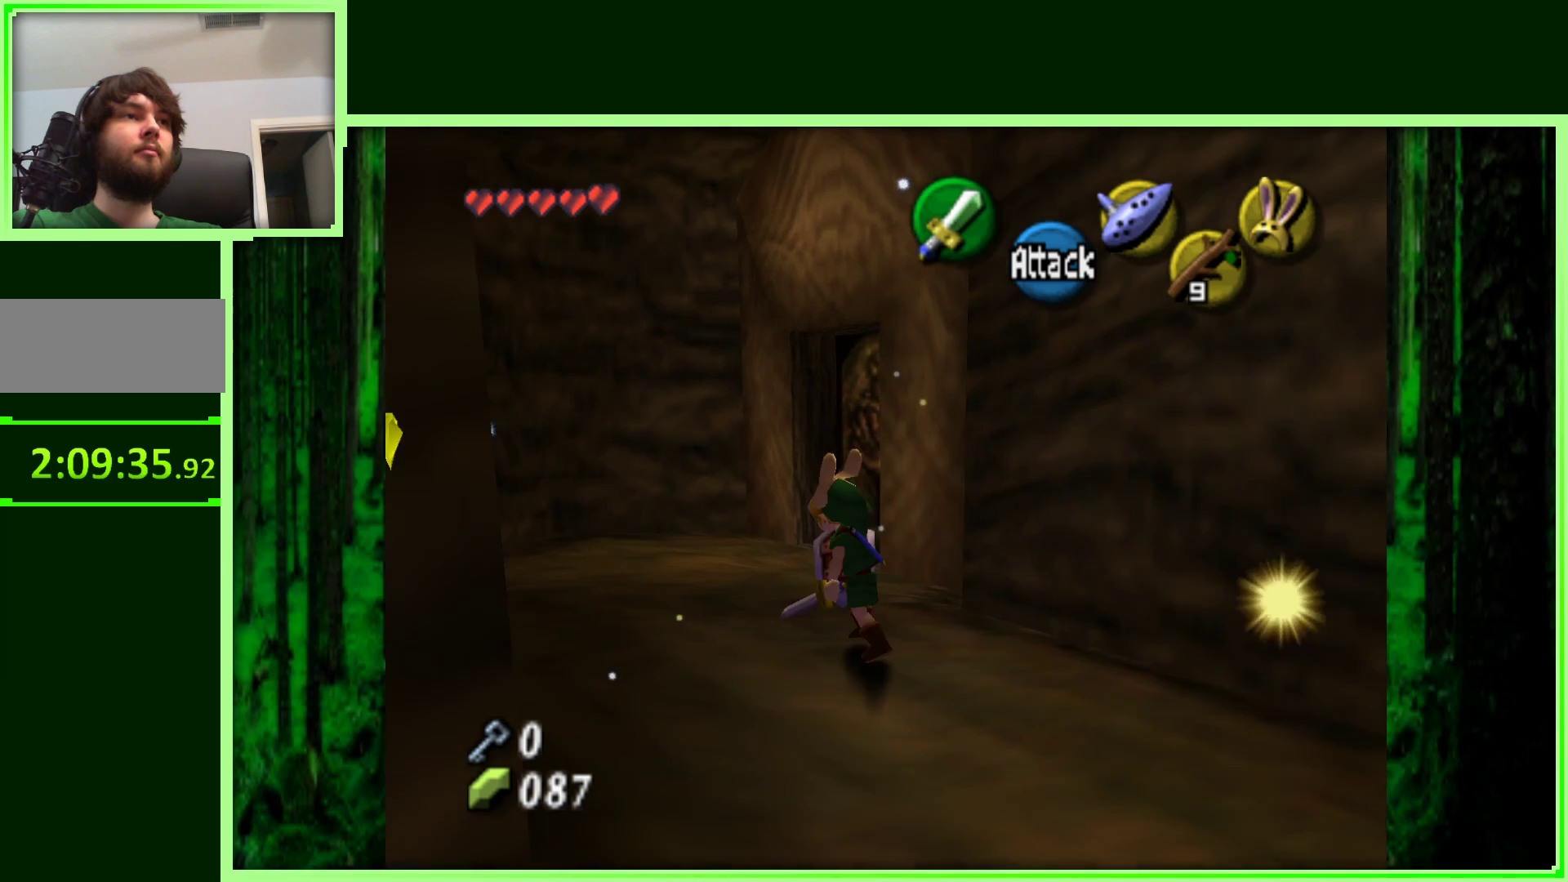
{"dt_ms": 500, "buttons": [], "left_stick": "center", "events": [[300, "left_stick", "center"]]}
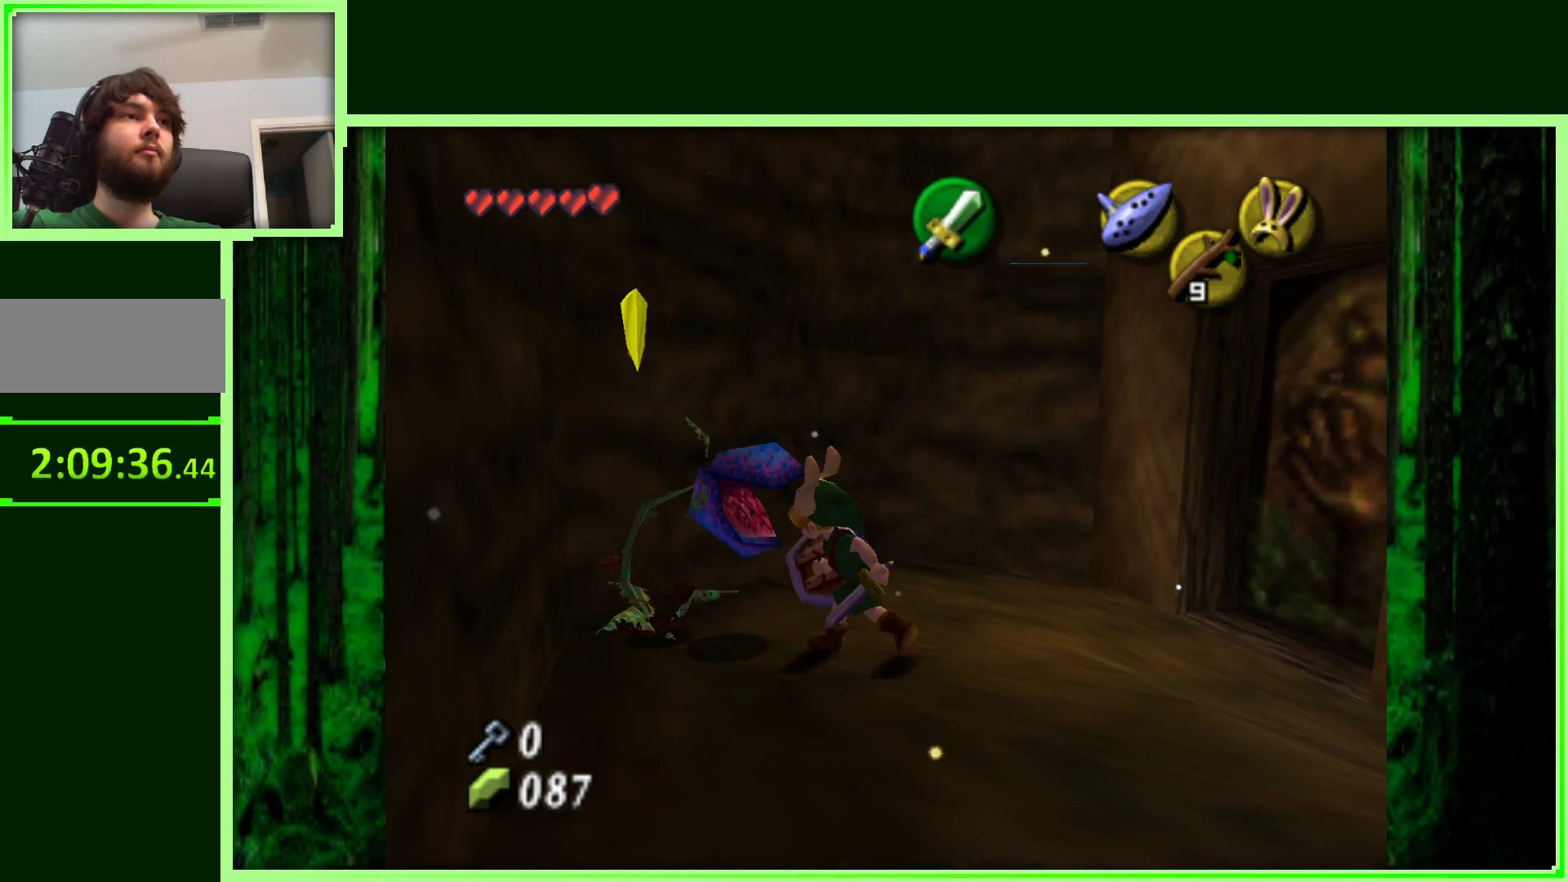
{"dt_ms": 500, "buttons": [], "left_stick": "right", "events": [[17, "left_stick", "right"]]}
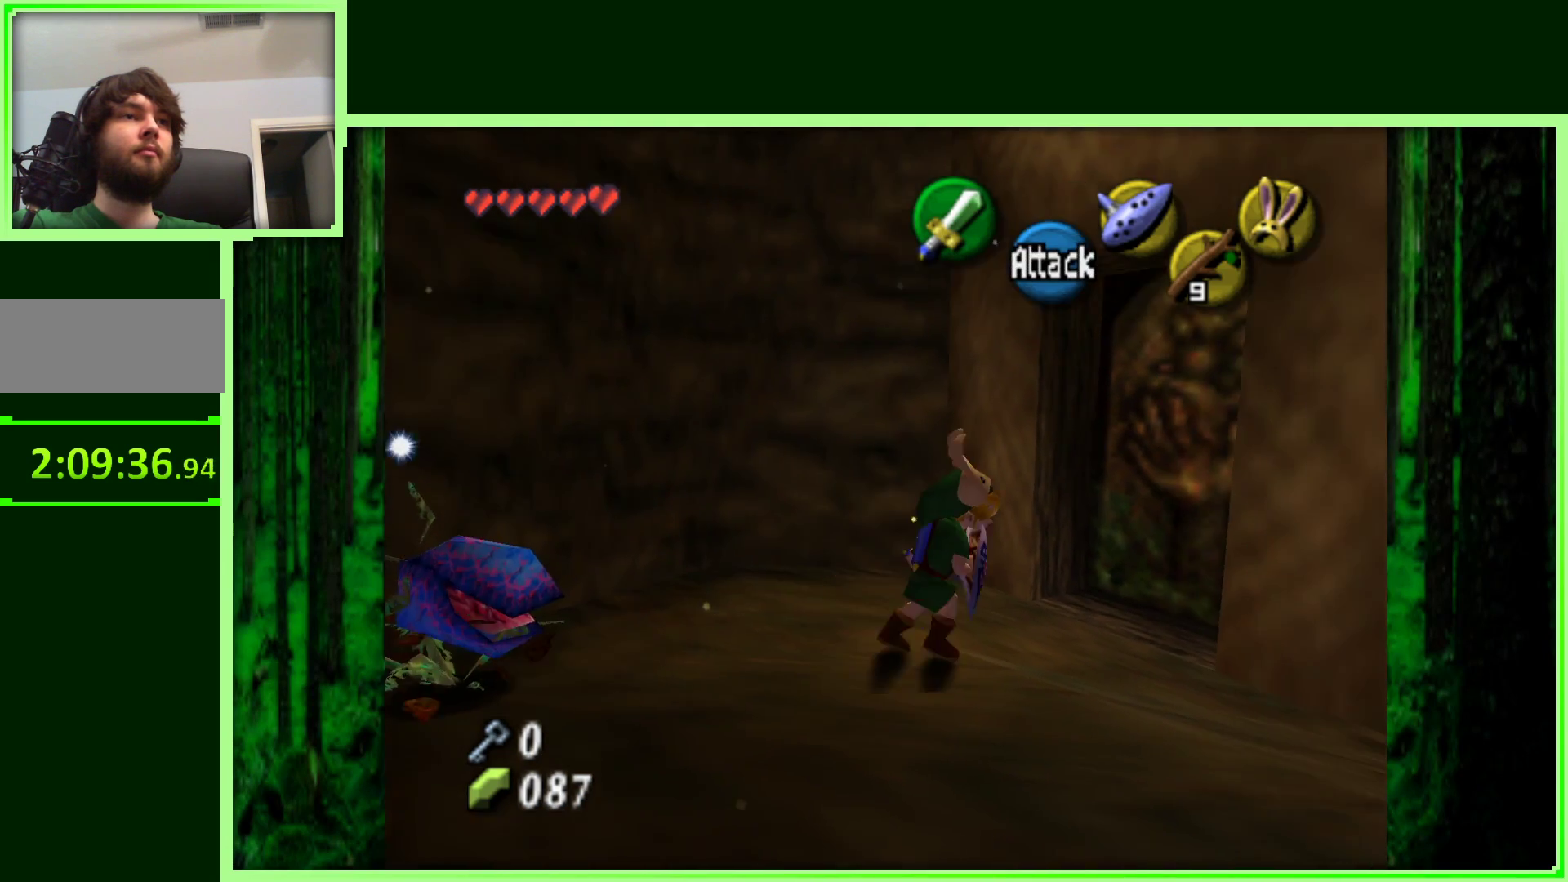
{"dt_ms": 500, "buttons": ["A"], "left_stick": "up", "events": [[117, "left_stick", "up"], [417, "A", "down"]]}
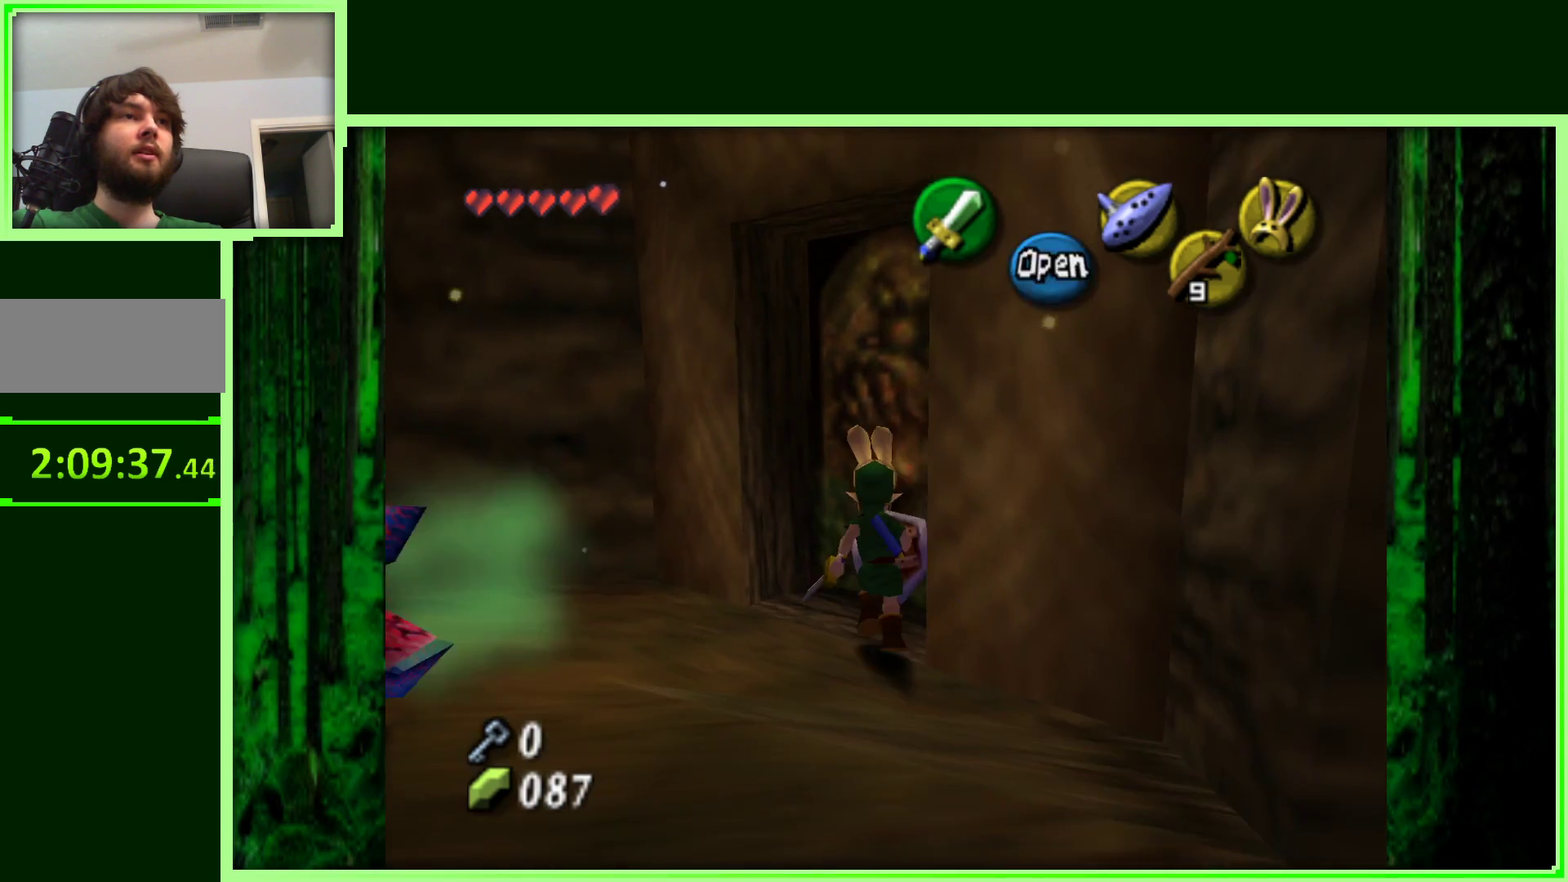
{"dt_ms": 500, "buttons": [], "left_stick": "up-right", "events": [[33, "A", "up"], [133, "left_stick", "up-right"]]}
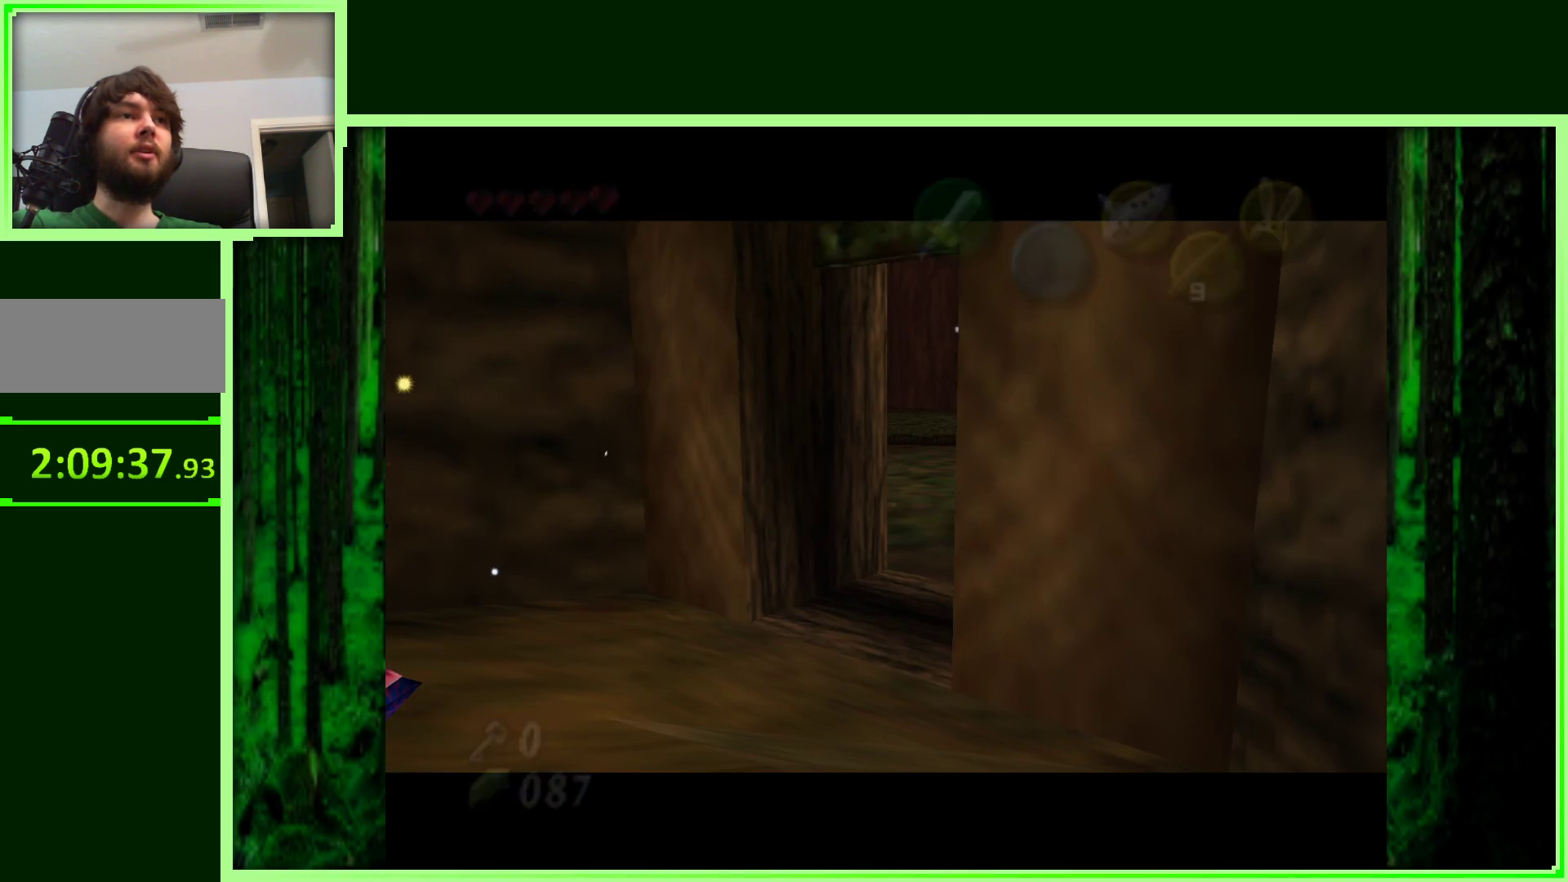
{"dt_ms": 500, "buttons": [], "left_stick": "center", "events": [[150, "left_stick", "center"]]}
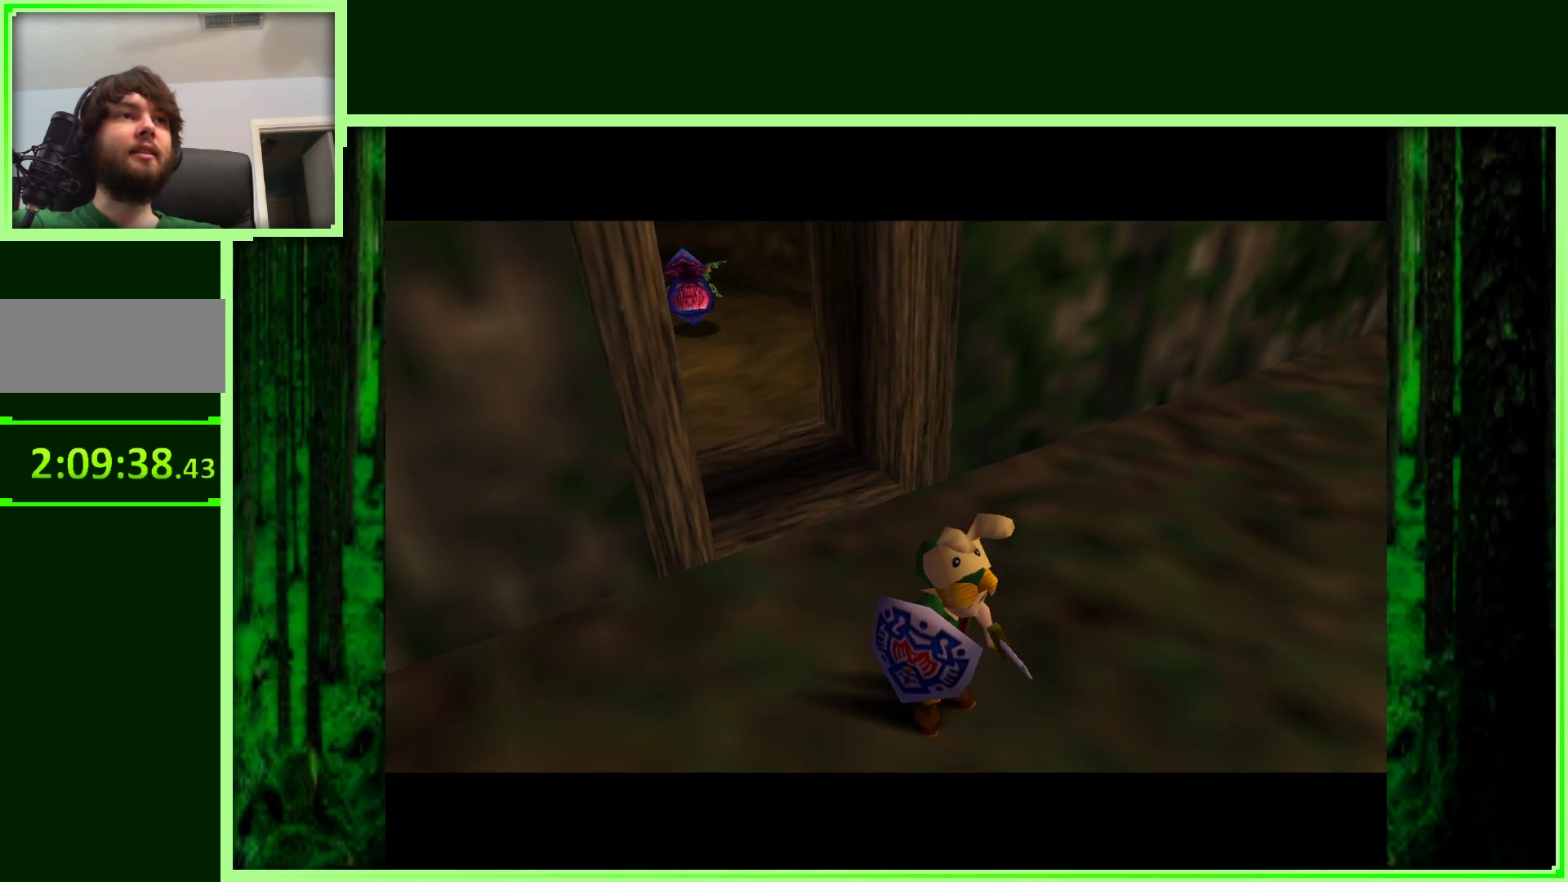
{"dt_ms": 500, "buttons": [], "left_stick": "center", "events": []}
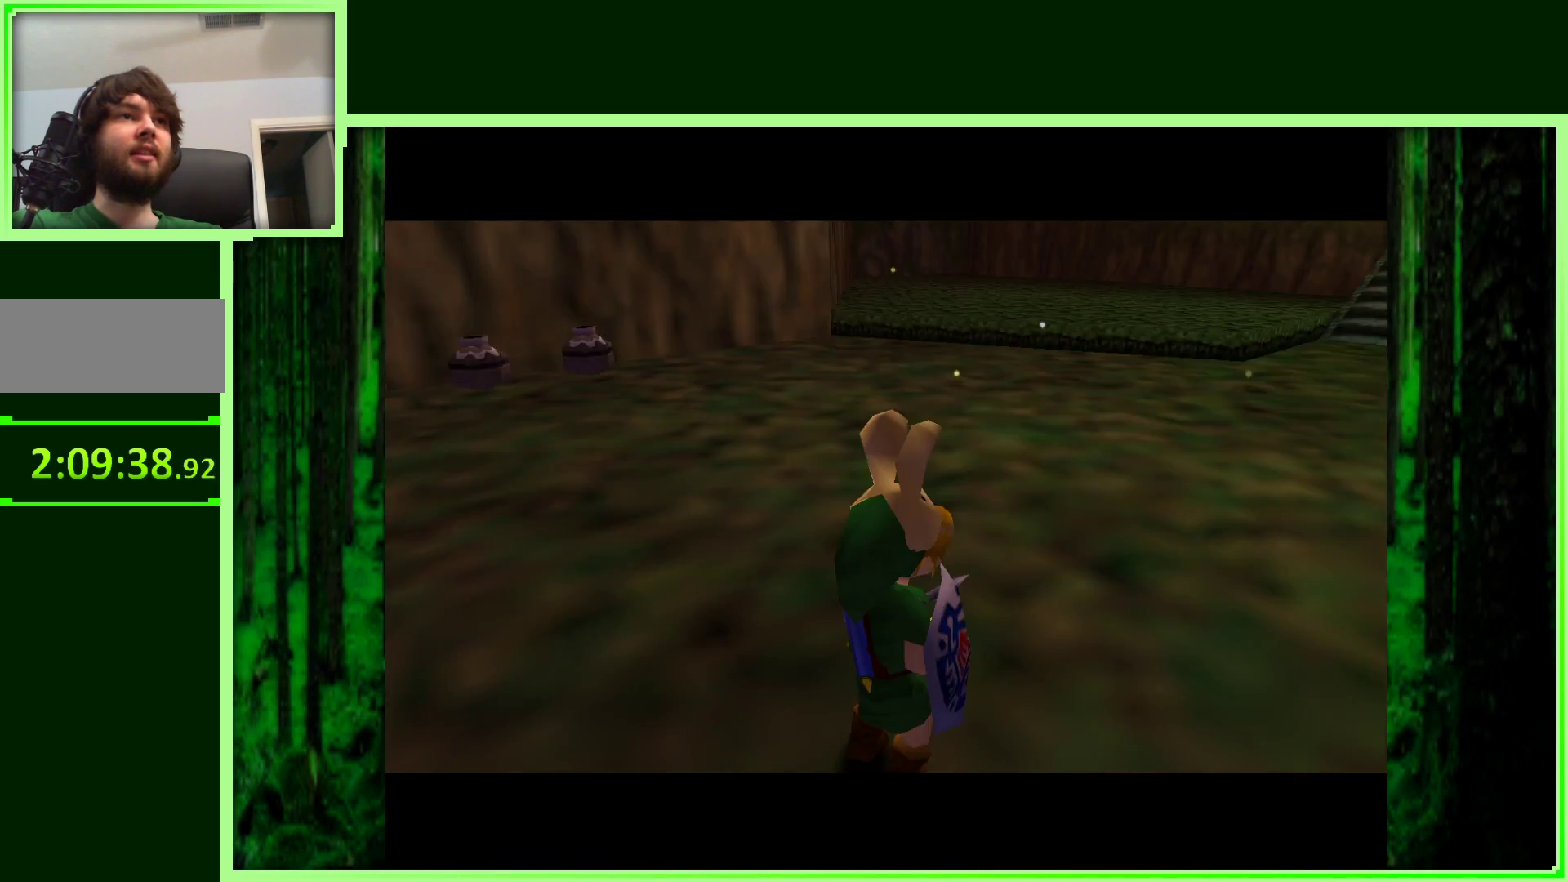
{"dt_ms": 500, "buttons": [], "left_stick": "up", "events": [[350, "left_stick", "up"]]}
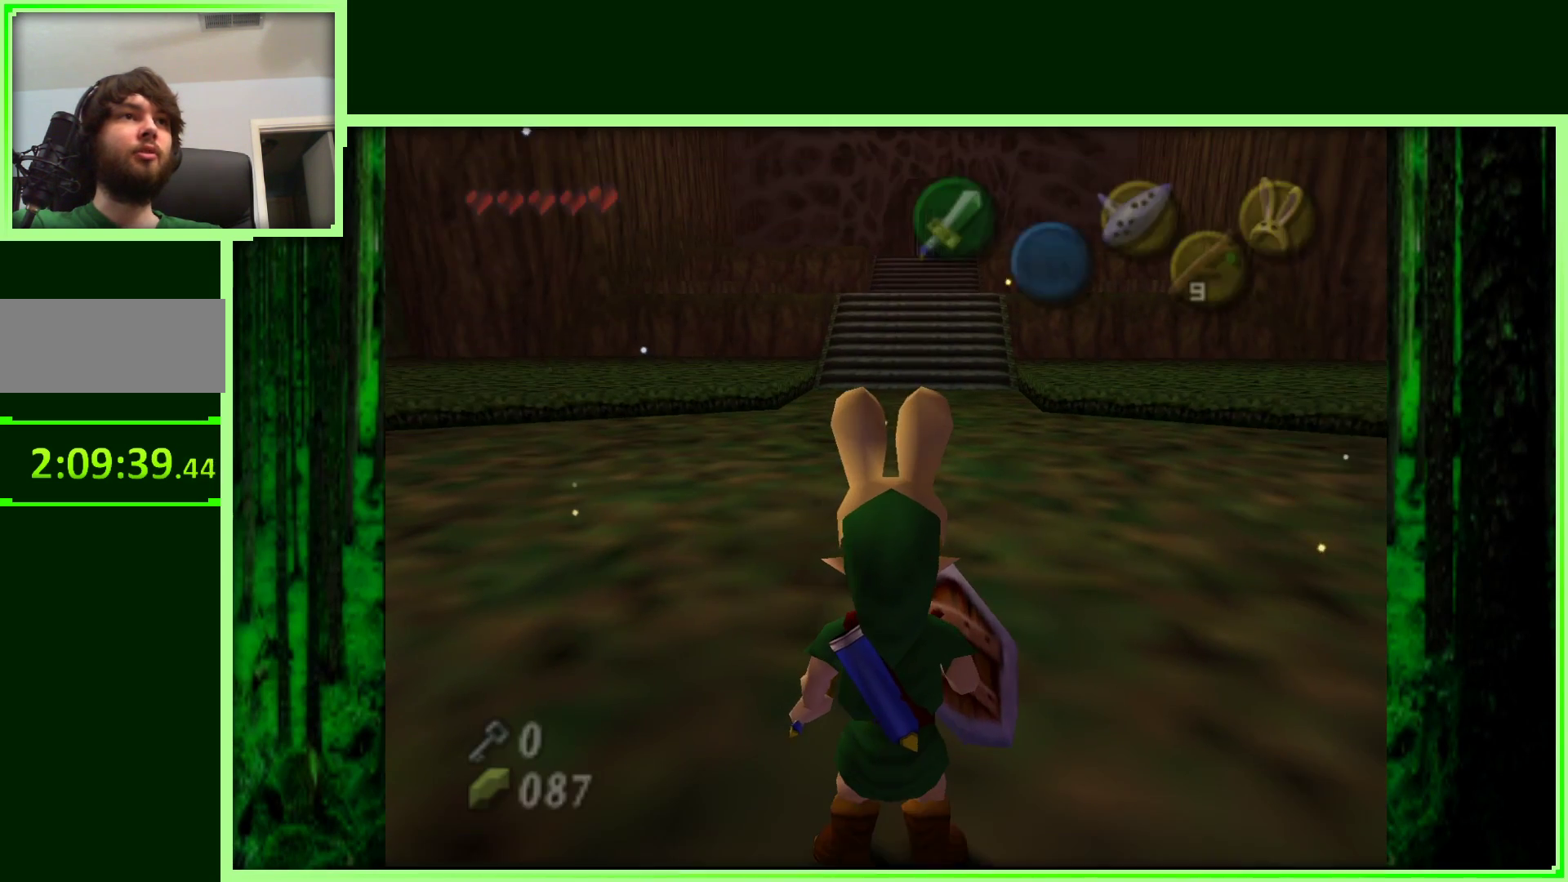
{"dt_ms": 500, "buttons": [], "left_stick": "up", "events": []}
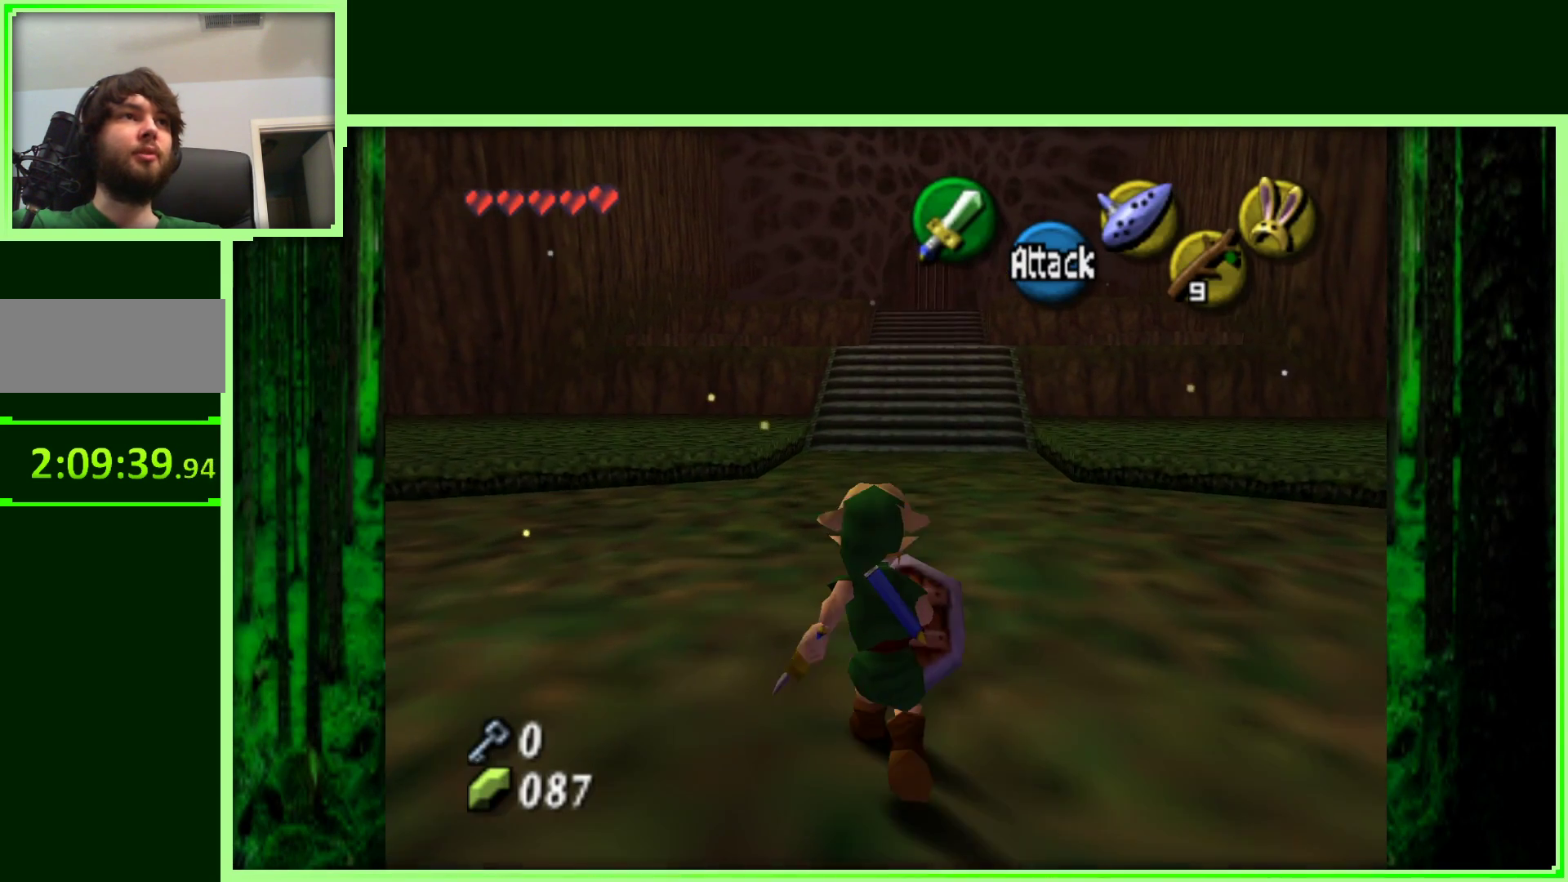
{"dt_ms": 500, "buttons": [], "left_stick": "up", "events": [[150, "left_stick", "up-right"], [283, "left_stick", "up"]]}
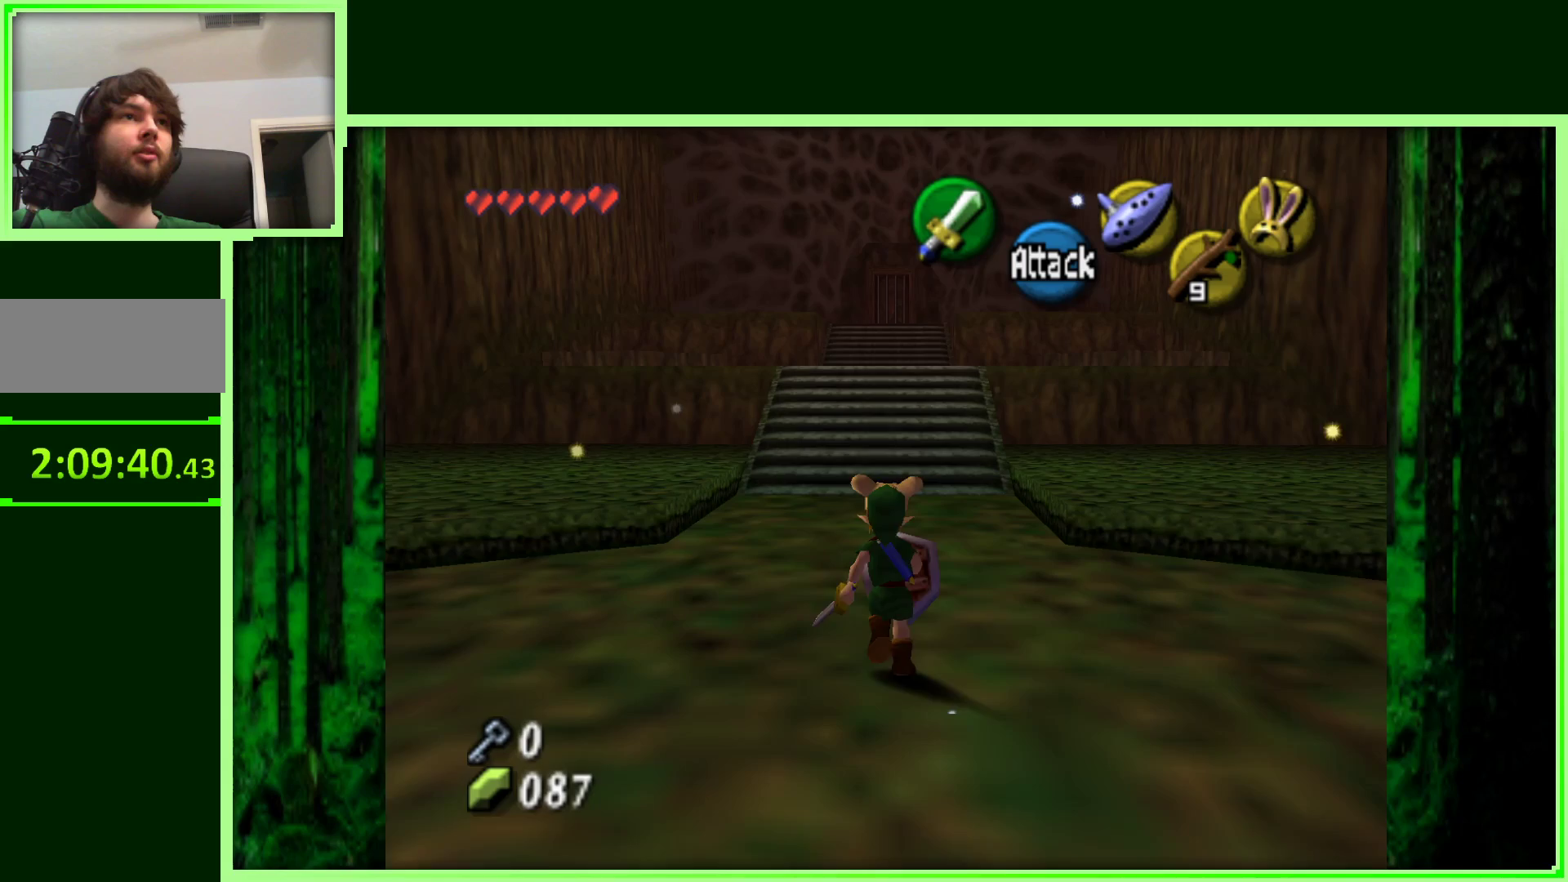
{"dt_ms": 1000, "buttons": [], "left_stick": "down", "events": [[450, "left_stick", "center"], [700, "left_stick", "down"]]}
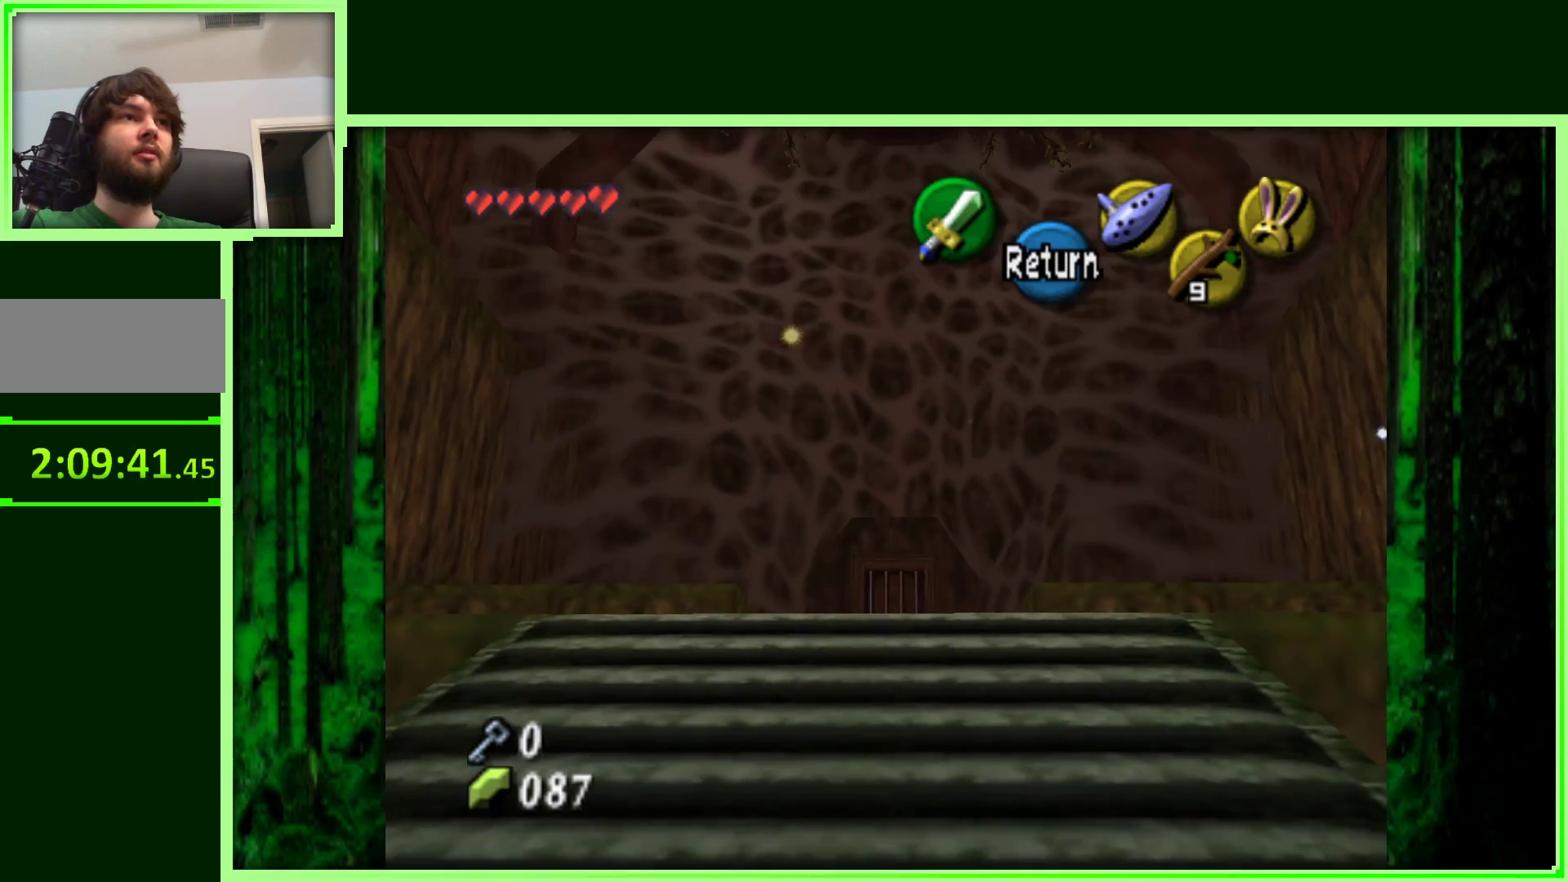
{"dt_ms": 500, "buttons": [], "left_stick": "down", "events": [[450, "left_stick", "center"], [500, "left_stick", "down"]]}